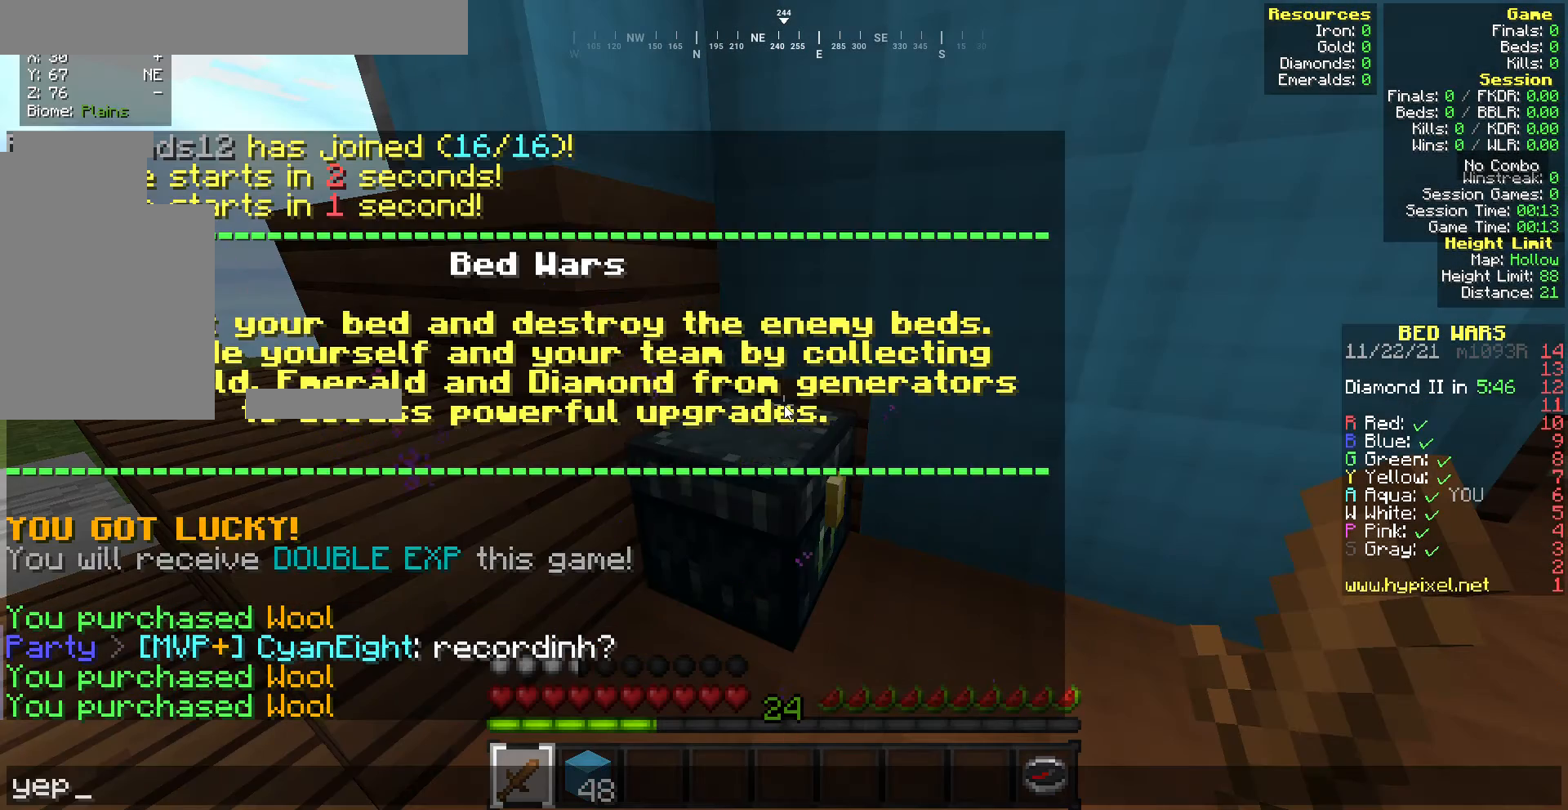
Gameplay with keyboard and mouse; each line is a JSON object with the keys and mouse buttons held at the frame after it. "events" lists presses ("down") and releases ("up") of "a", "d", "s", "w", "mouse_left" and "mouse_right" between this image and that frame as [ms after this image, input, new state], when the widget could be followed in between. "mouse_left", "mouse_right" = the "left", "right" buttons of the "mouse" list. No other keys are recorded. Fast repeated clicks can show as one long hold. Mouse movement is not recorded.
{"keys": [], "mouse": [], "events": []}
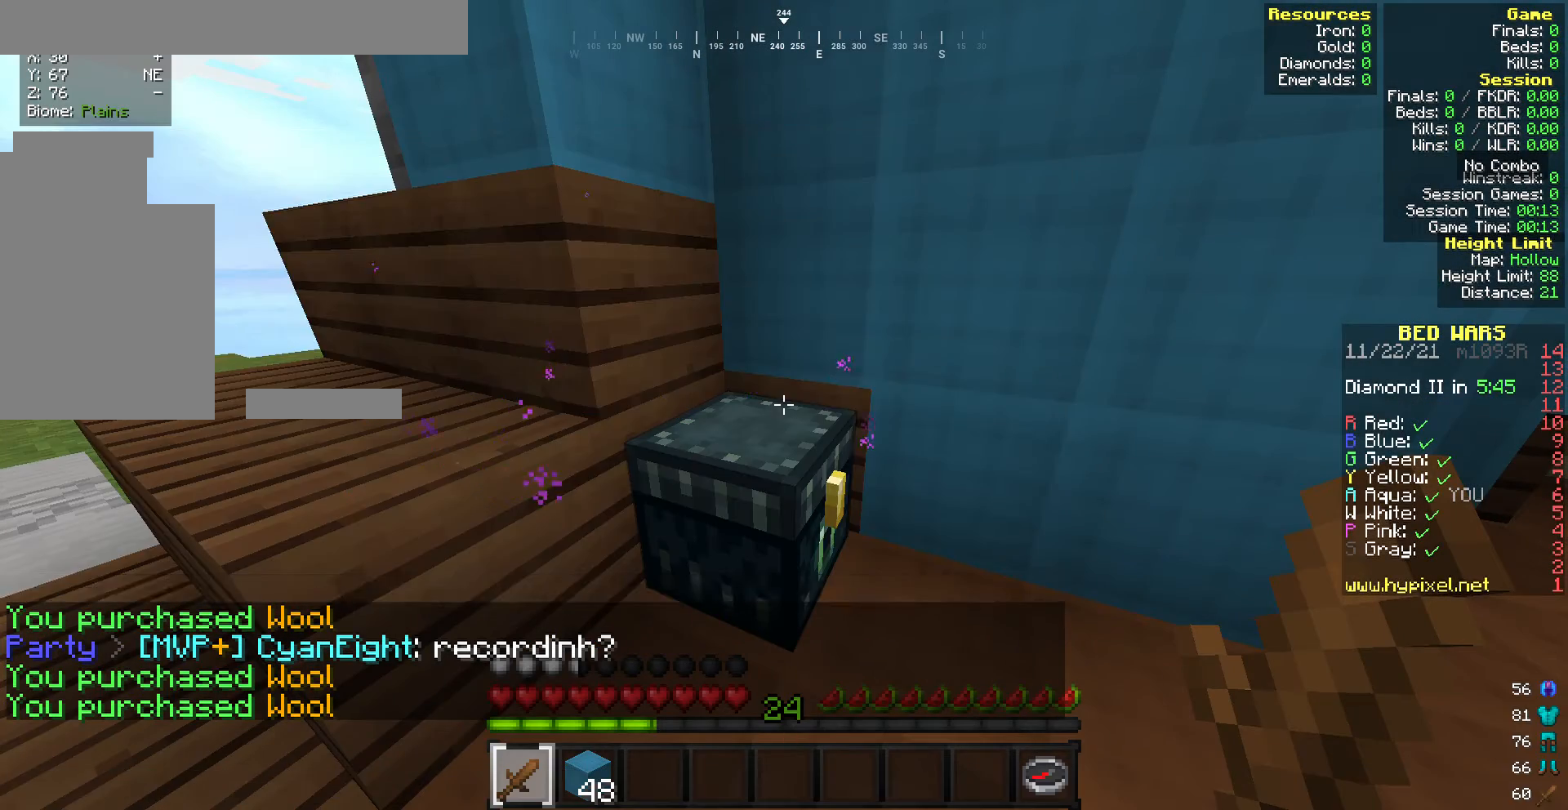
{"keys": ["a"], "mouse": [], "events": [[514, "a", "down"]]}
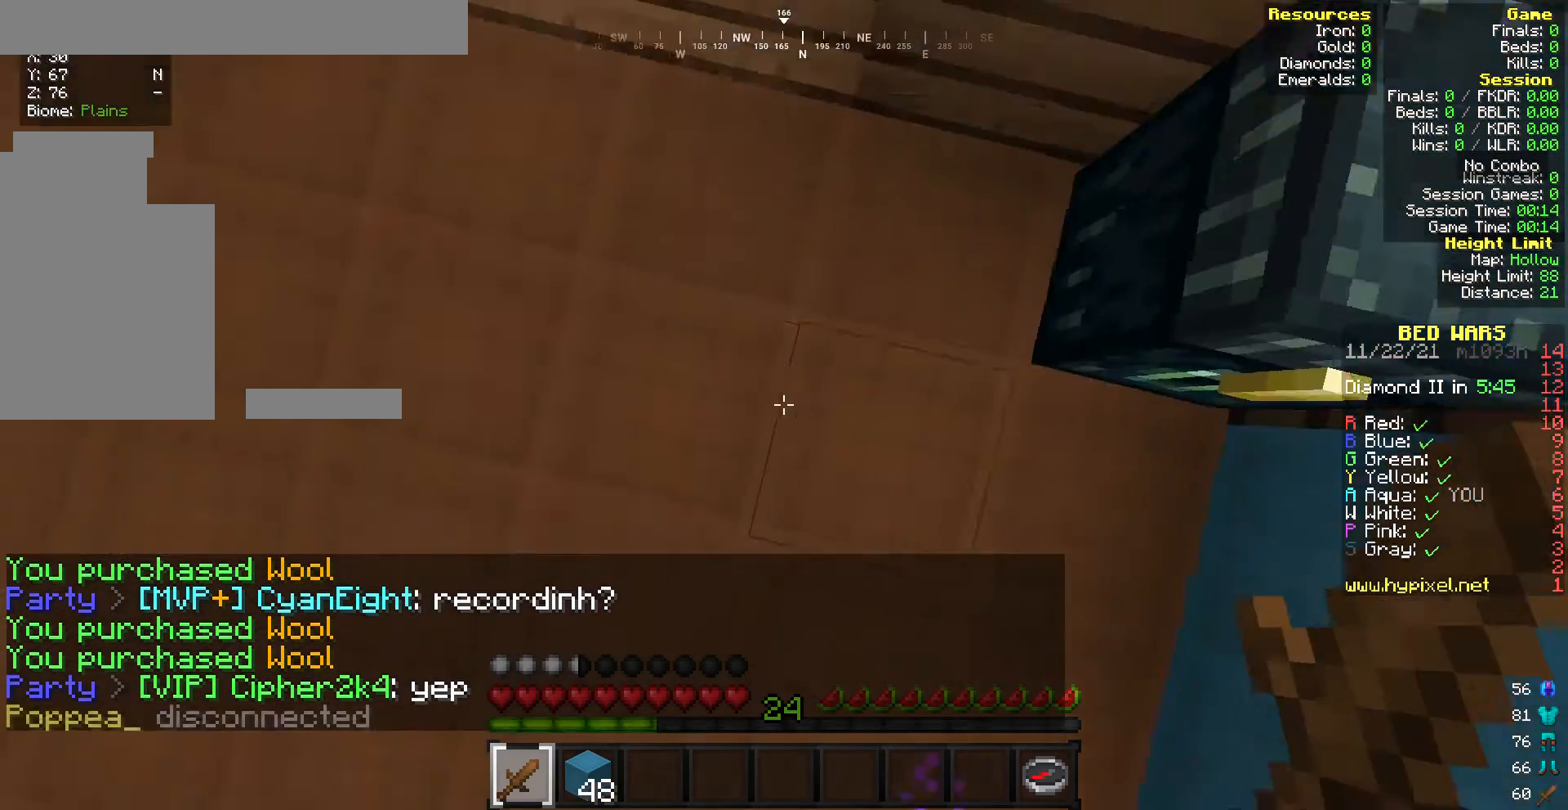
{"keys": ["w"], "mouse": [], "events": [[129, "a", "up"], [129, "w", "down"]]}
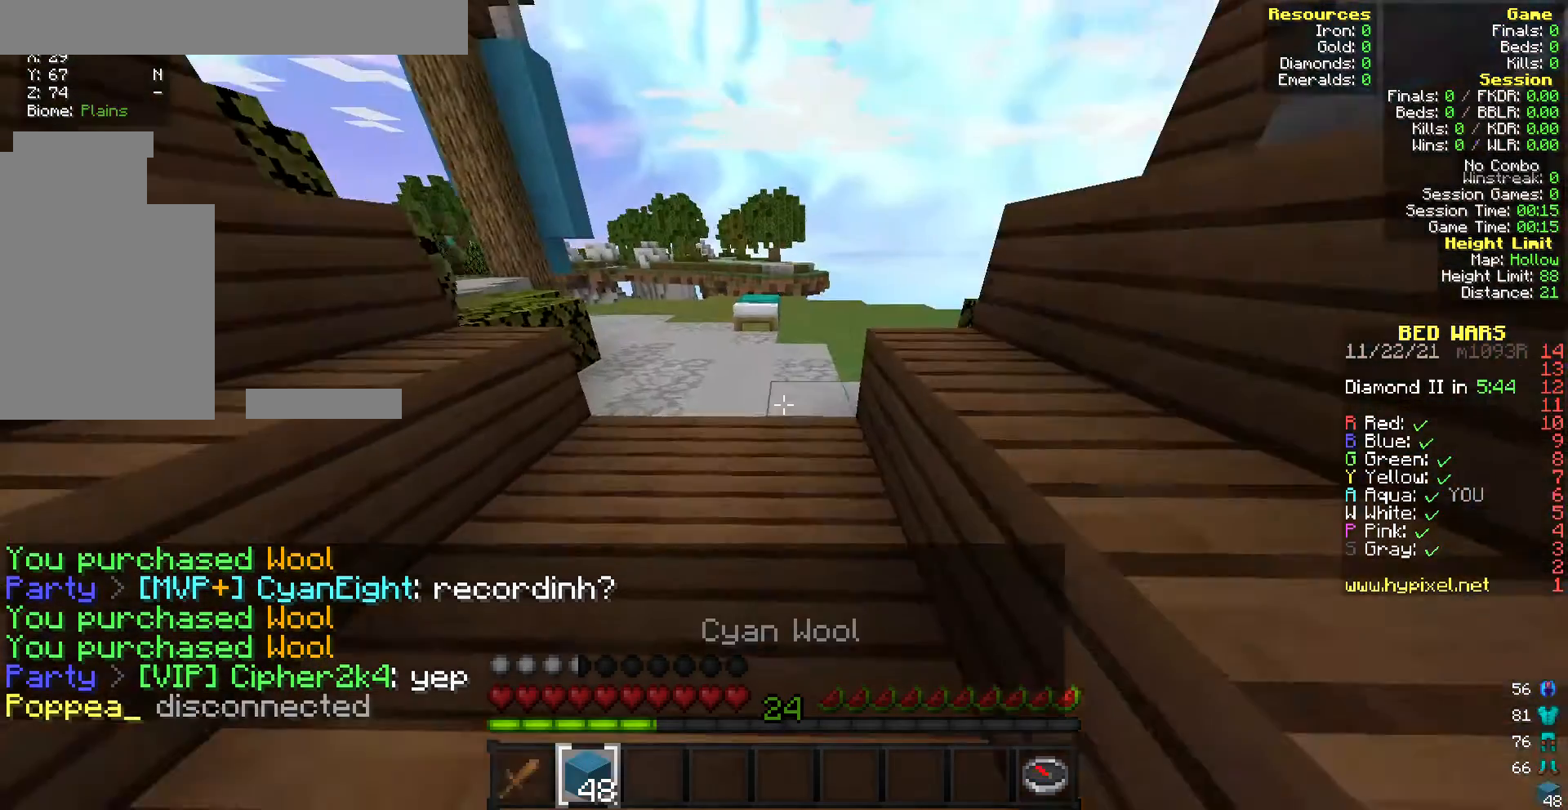
{"keys": ["w"], "mouse": [], "events": []}
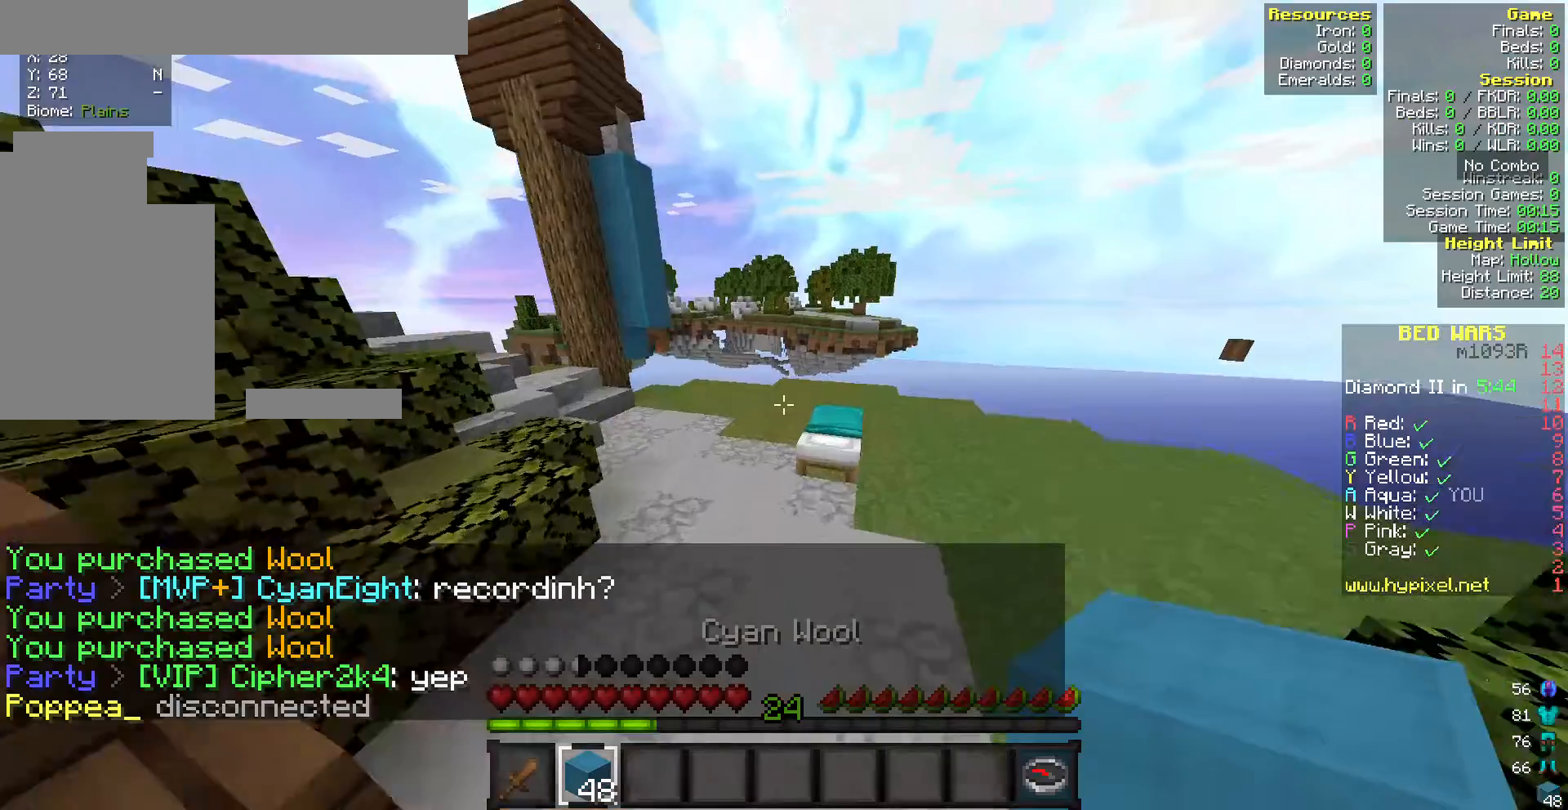
{"keys": ["w"], "mouse": [], "events": []}
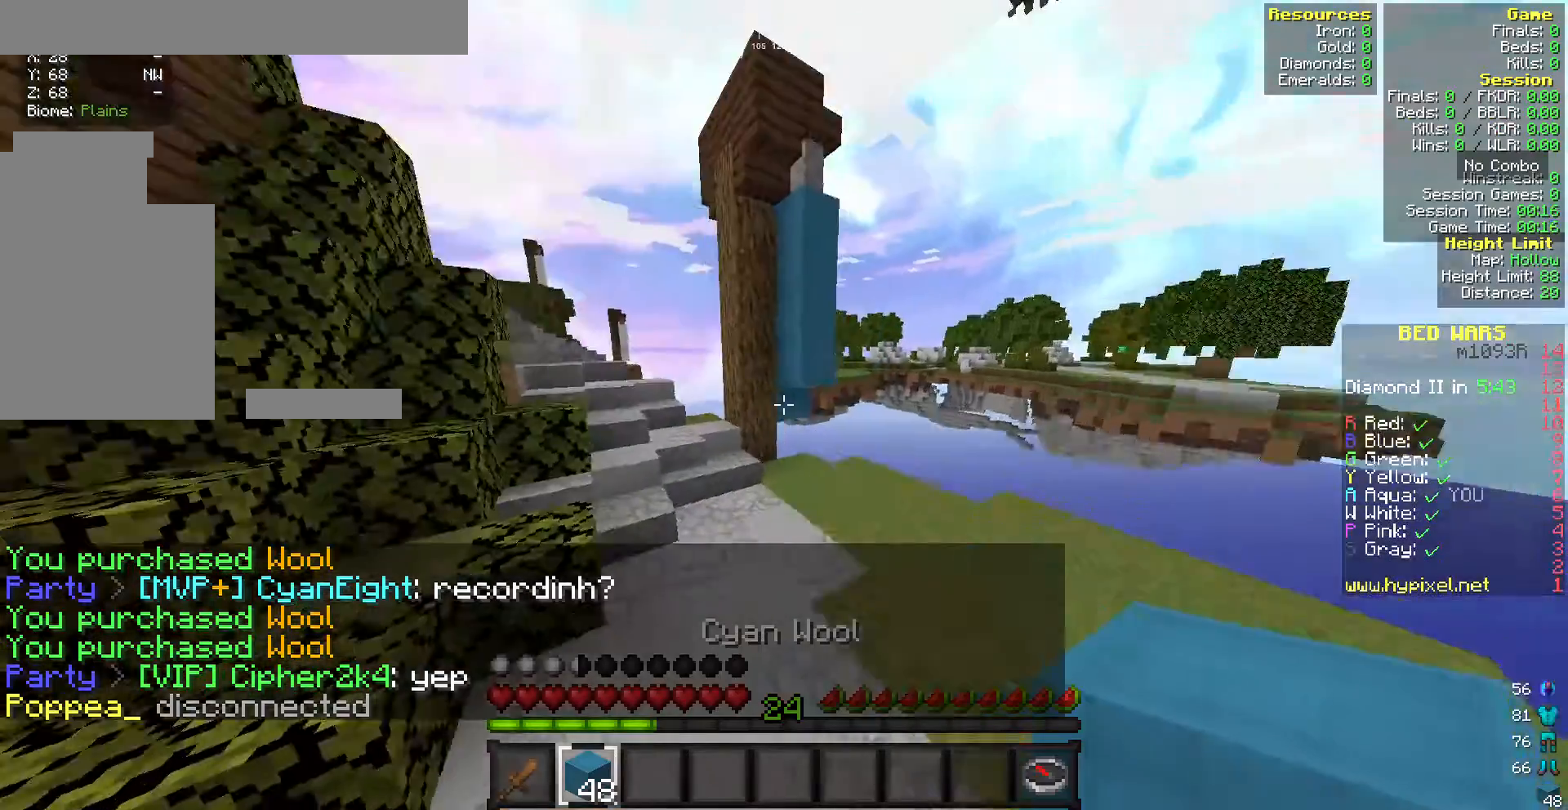
{"keys": ["w"], "mouse": [], "events": []}
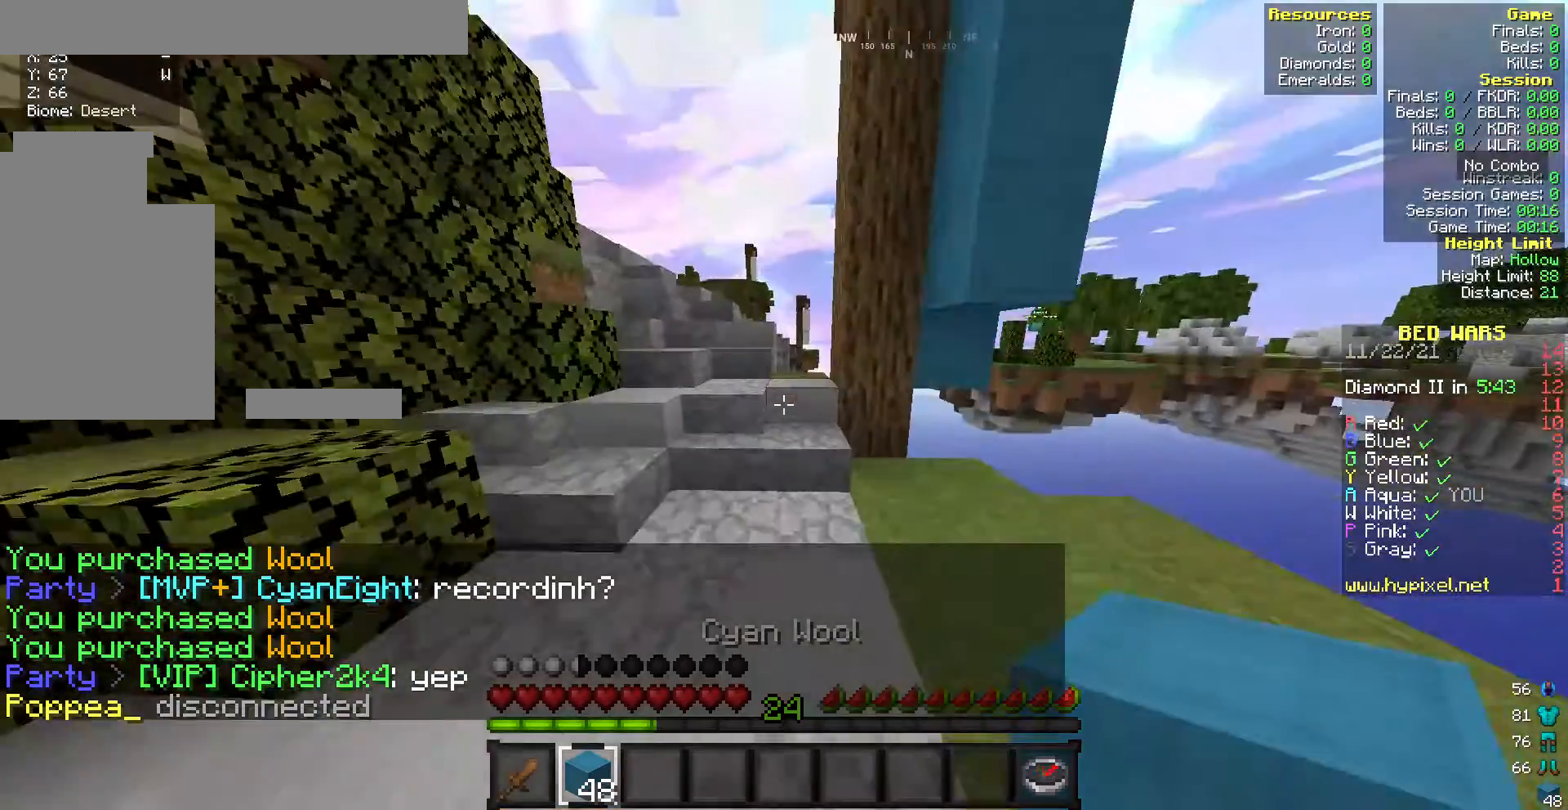
{"keys": ["w"], "mouse": [], "events": []}
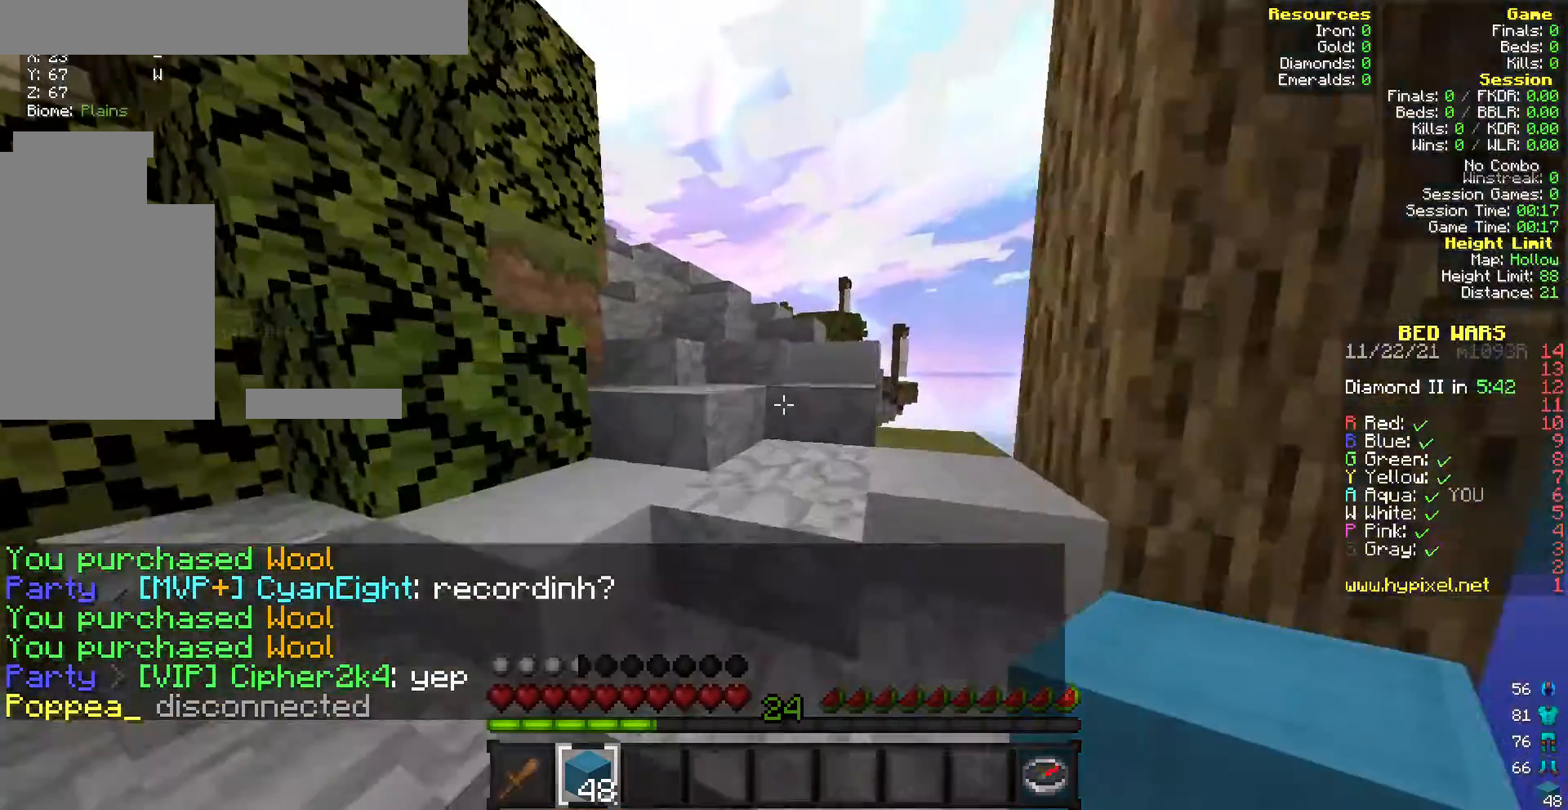
{"keys": ["w"], "mouse": [], "events": []}
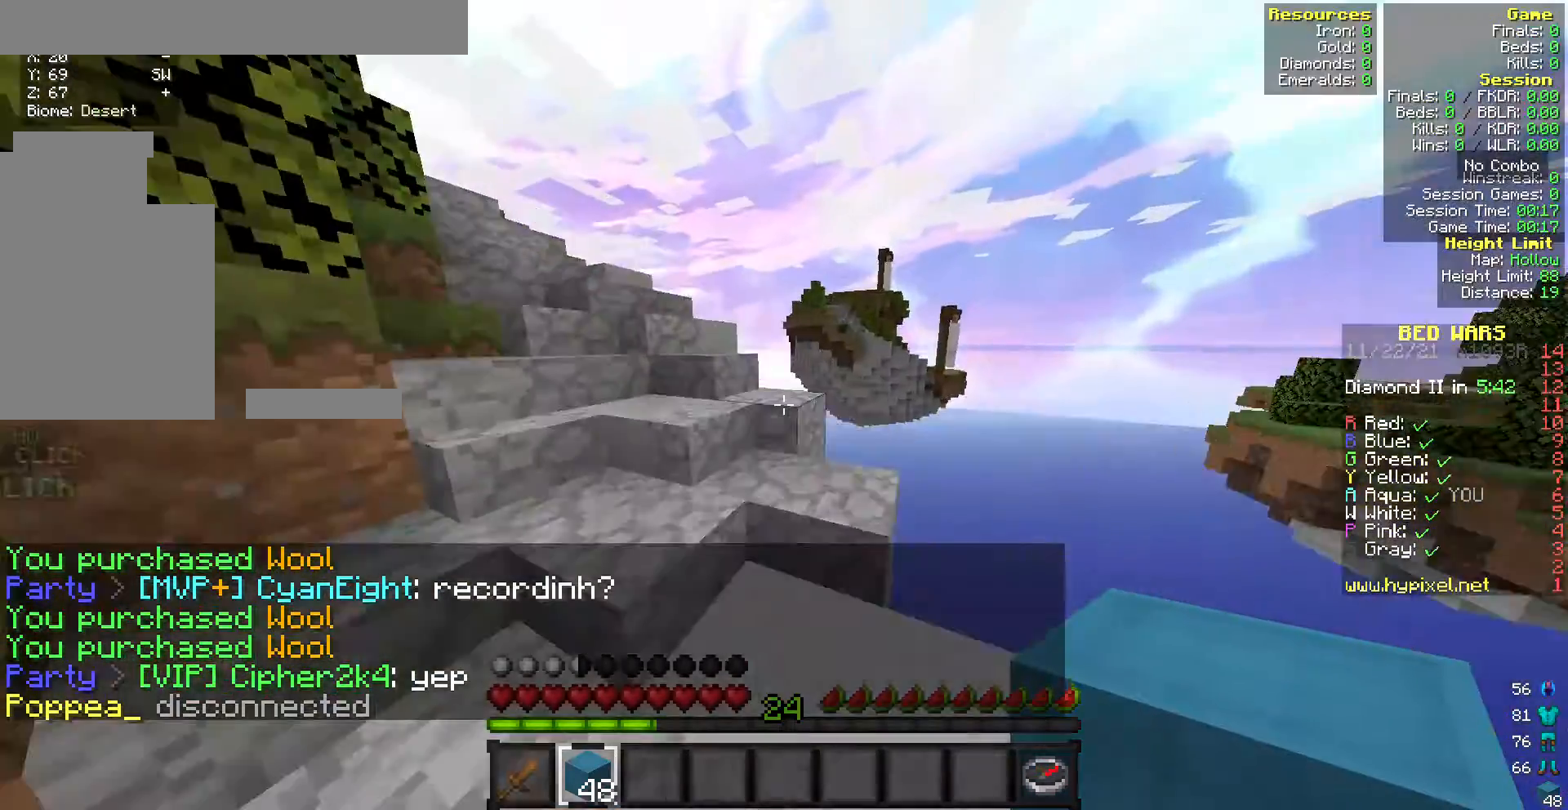
{"keys": ["a", "w"], "mouse": [], "events": [[257, "a", "down"]]}
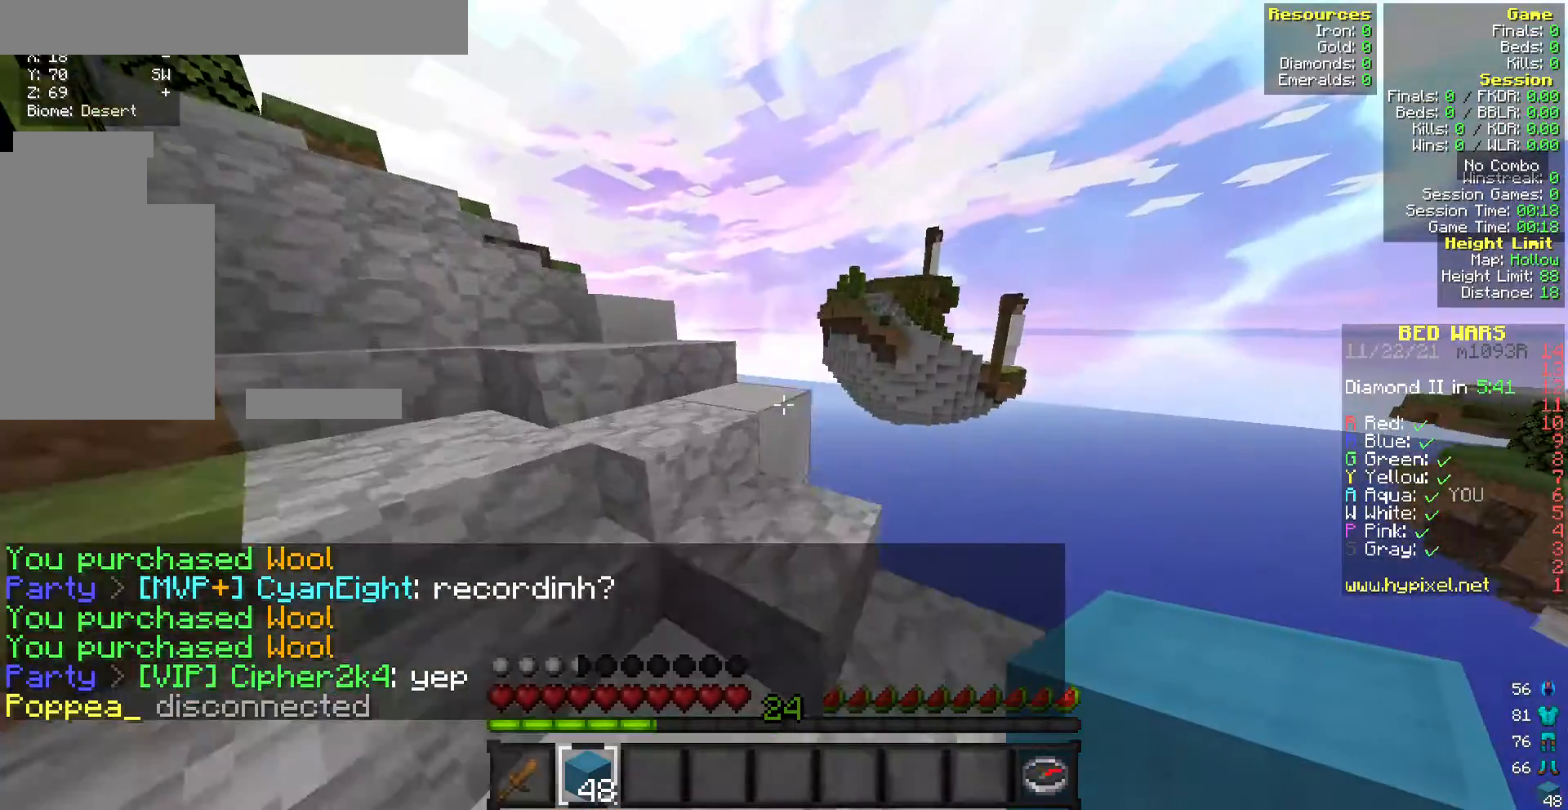
{"keys": ["a", "w"], "mouse": [], "events": []}
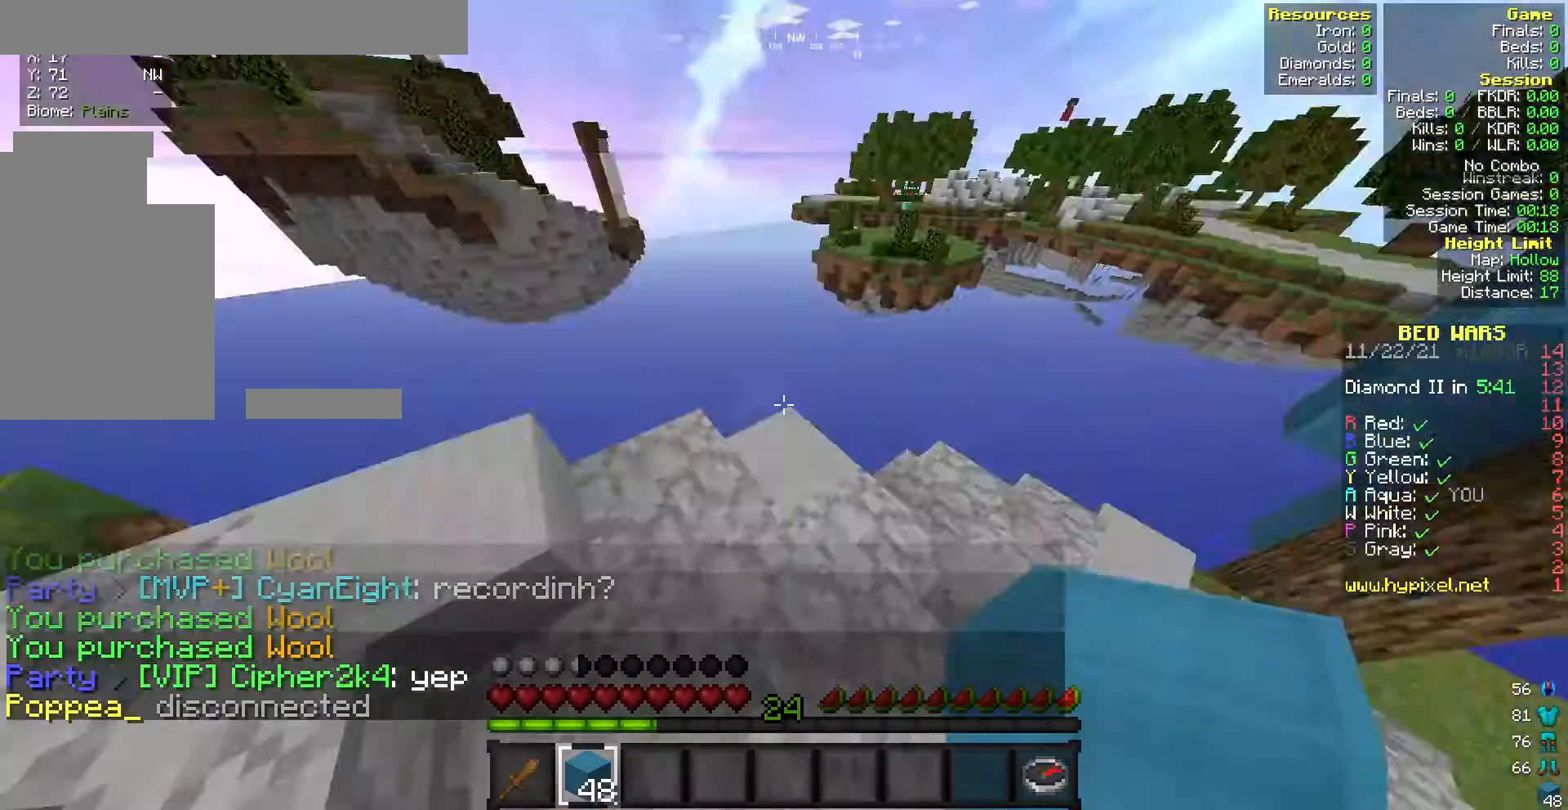
{"keys": ["w"], "mouse": [], "events": [[43, "a", "up"], [85, "w", "up"], [428, "w", "down"]]}
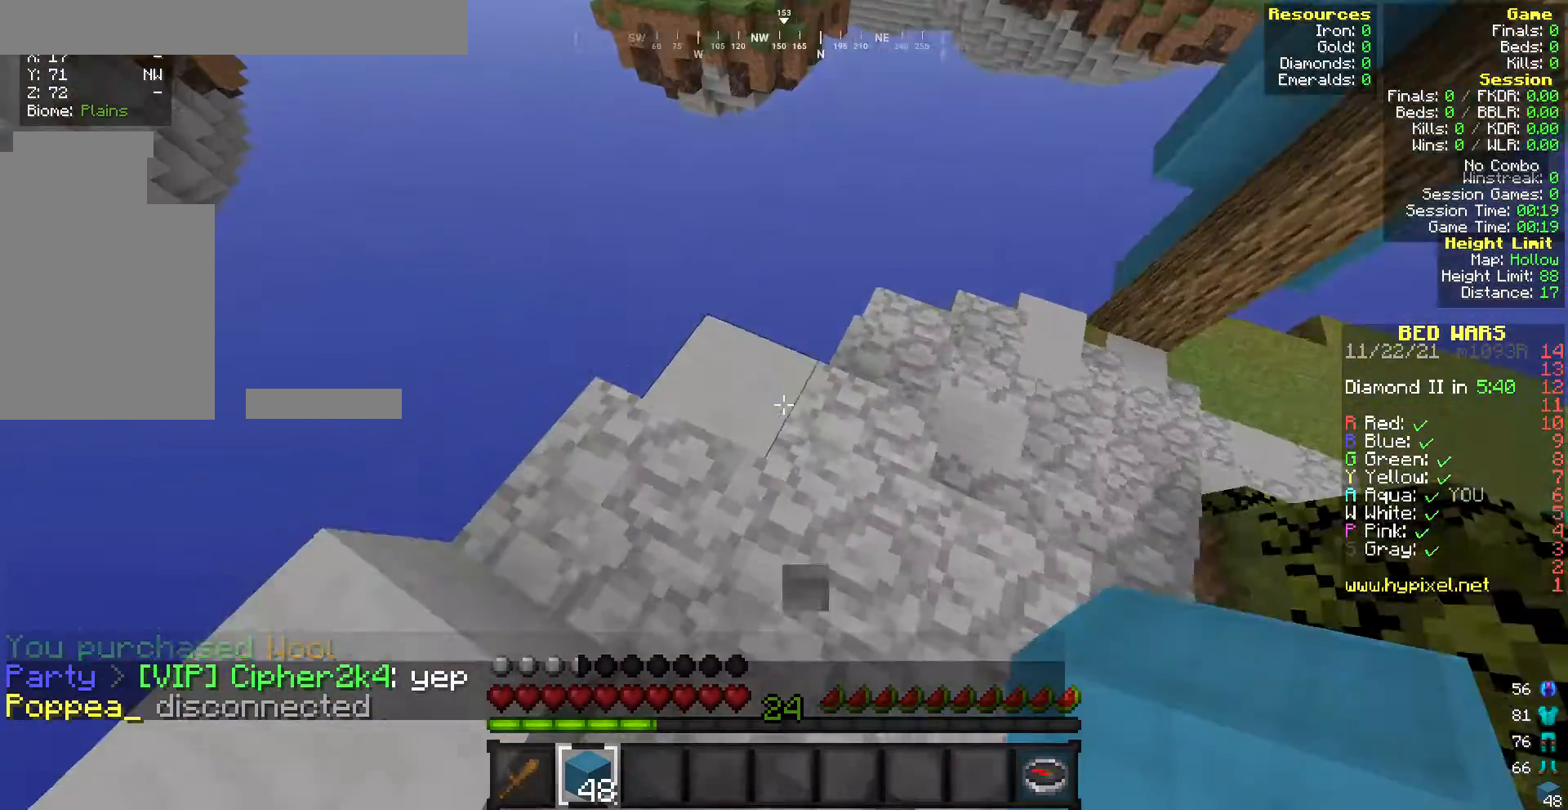
{"keys": ["a", "s"], "mouse": [], "events": [[343, "w", "up"], [429, "s", "down"], [514, "a", "down"]]}
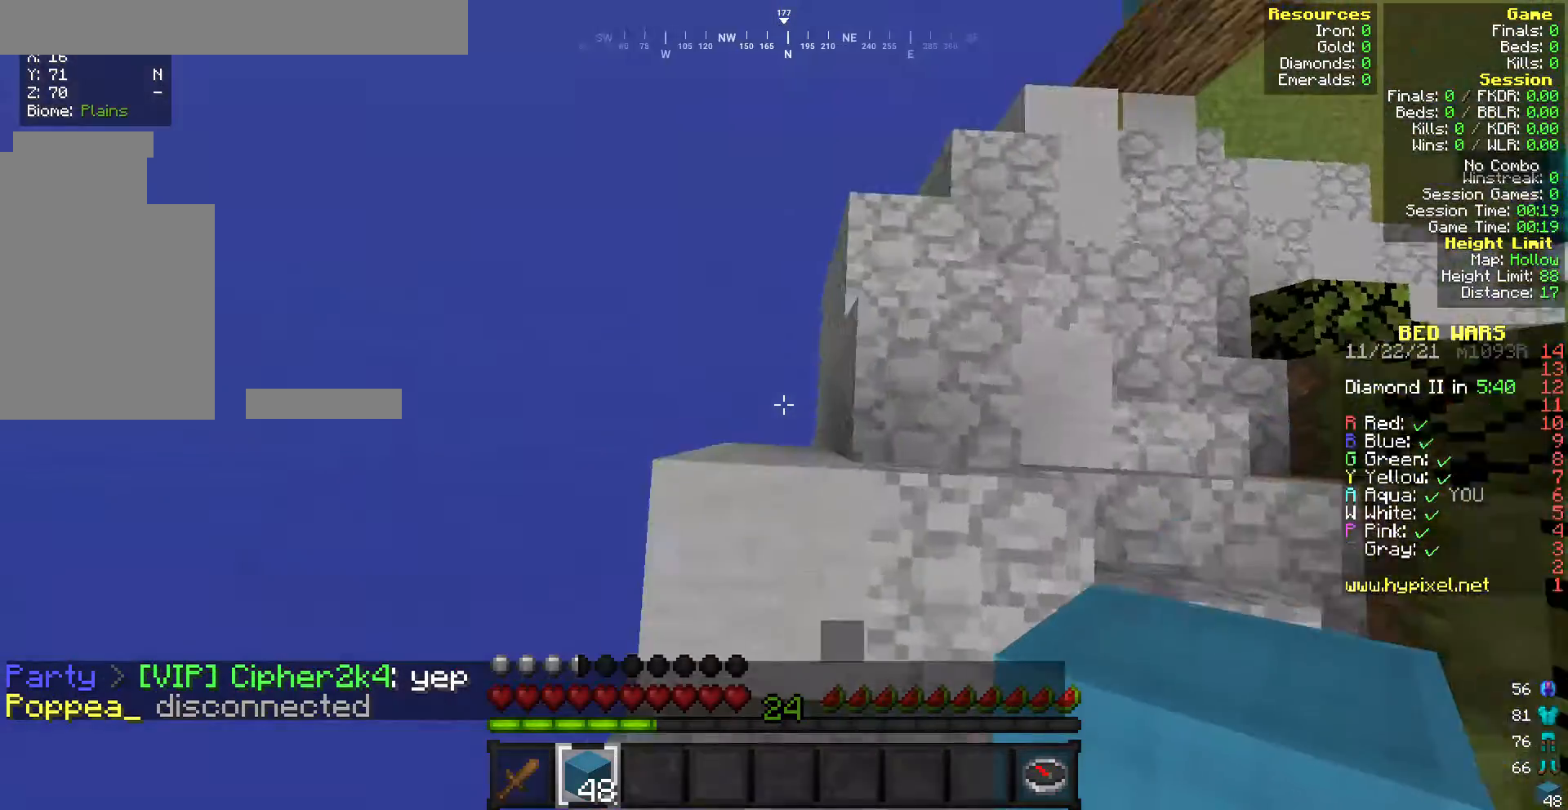
{"keys": ["a", "s"], "mouse": [], "events": []}
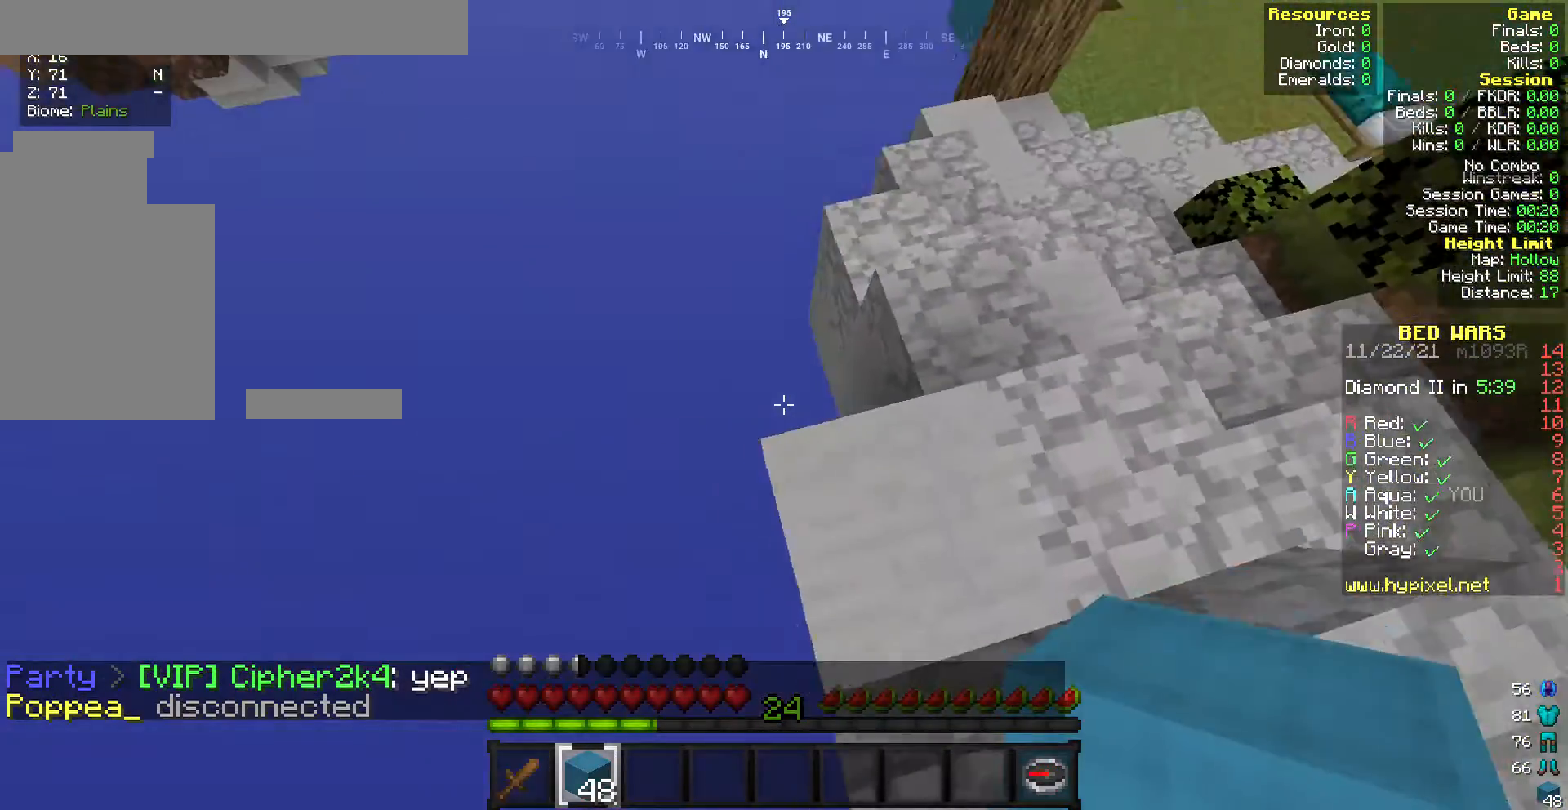
{"keys": ["a", "s"], "mouse": [], "events": []}
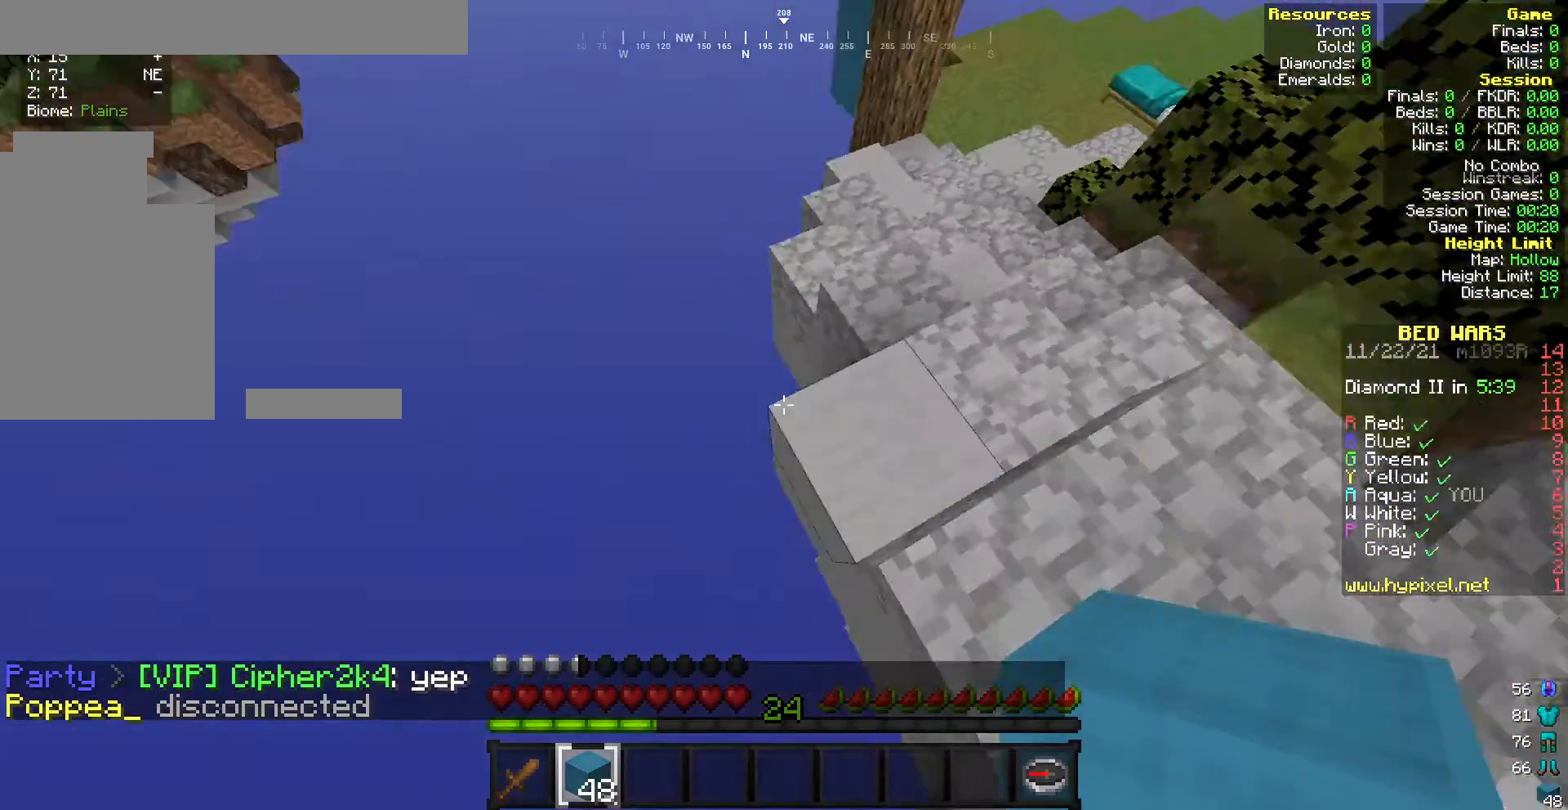
{"keys": ["a", "s"], "mouse": [], "events": []}
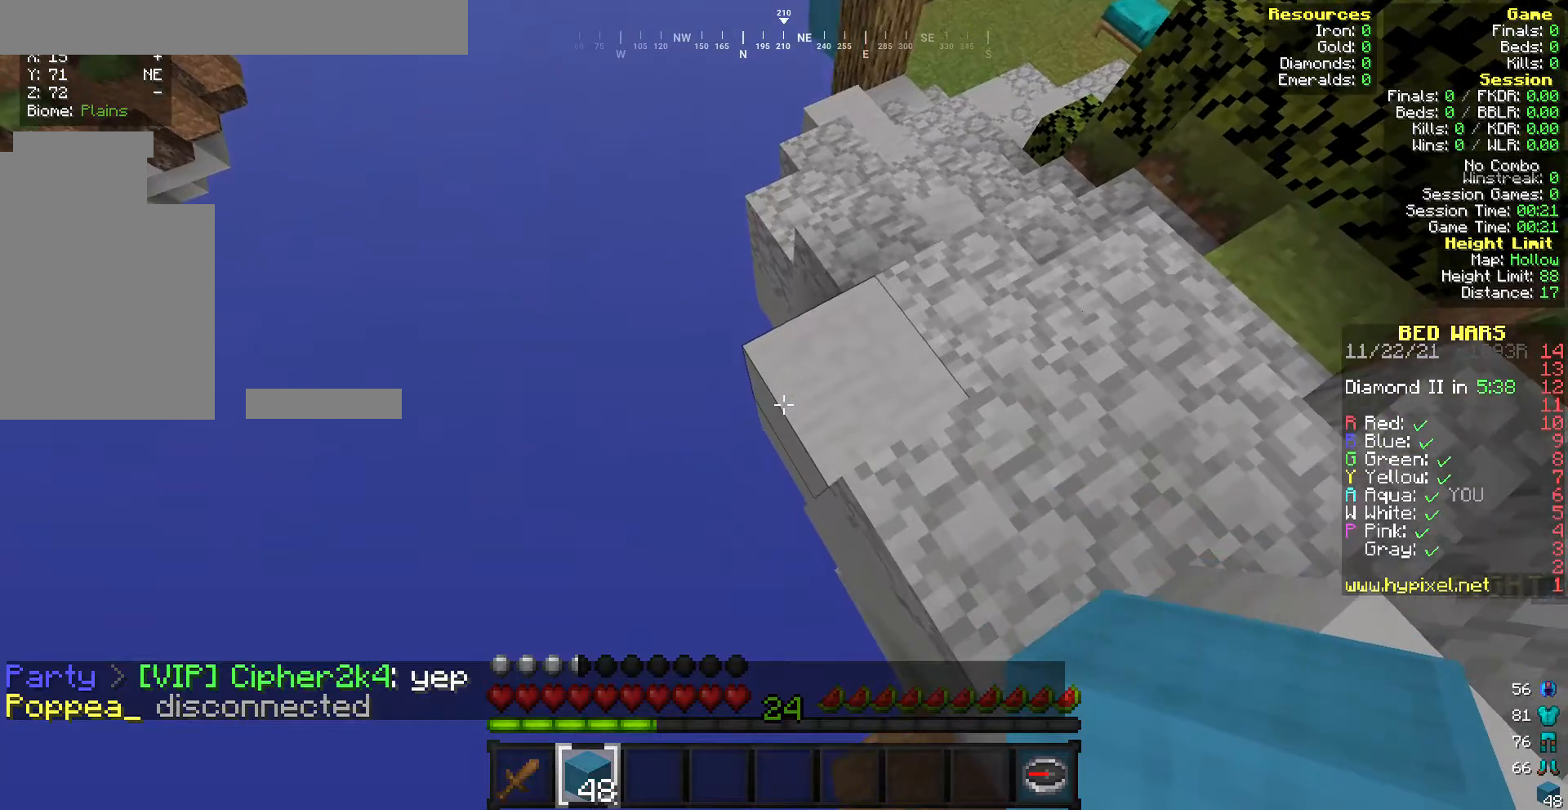
{"keys": ["s"], "mouse": [], "events": [[172, "a", "up"], [215, "s", "up"], [386, "s", "down"]]}
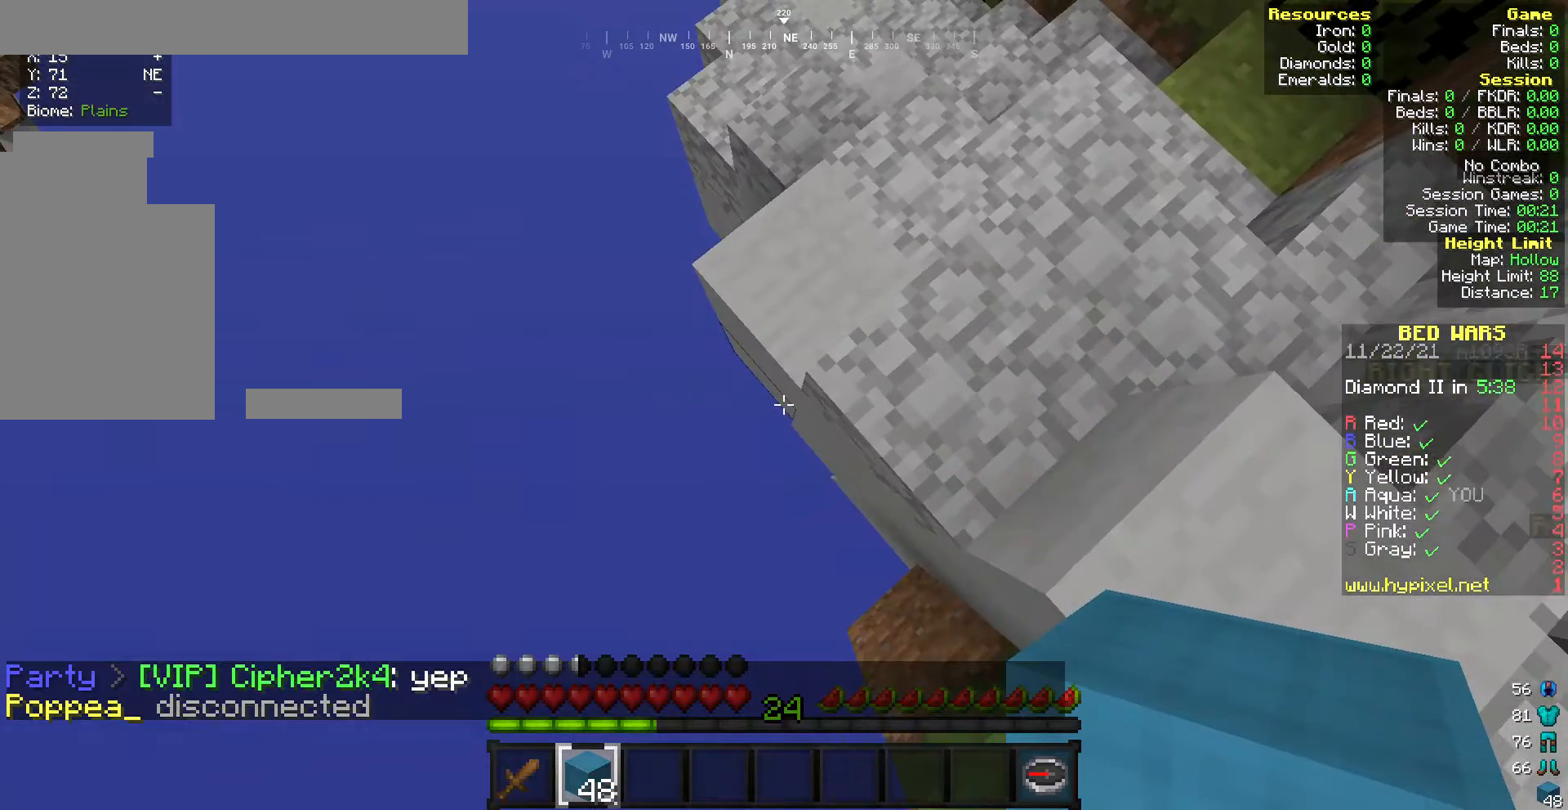
{"keys": [], "mouse": ["right"], "events": [[42, "s", "up"], [471, "mouse_right", "down"]]}
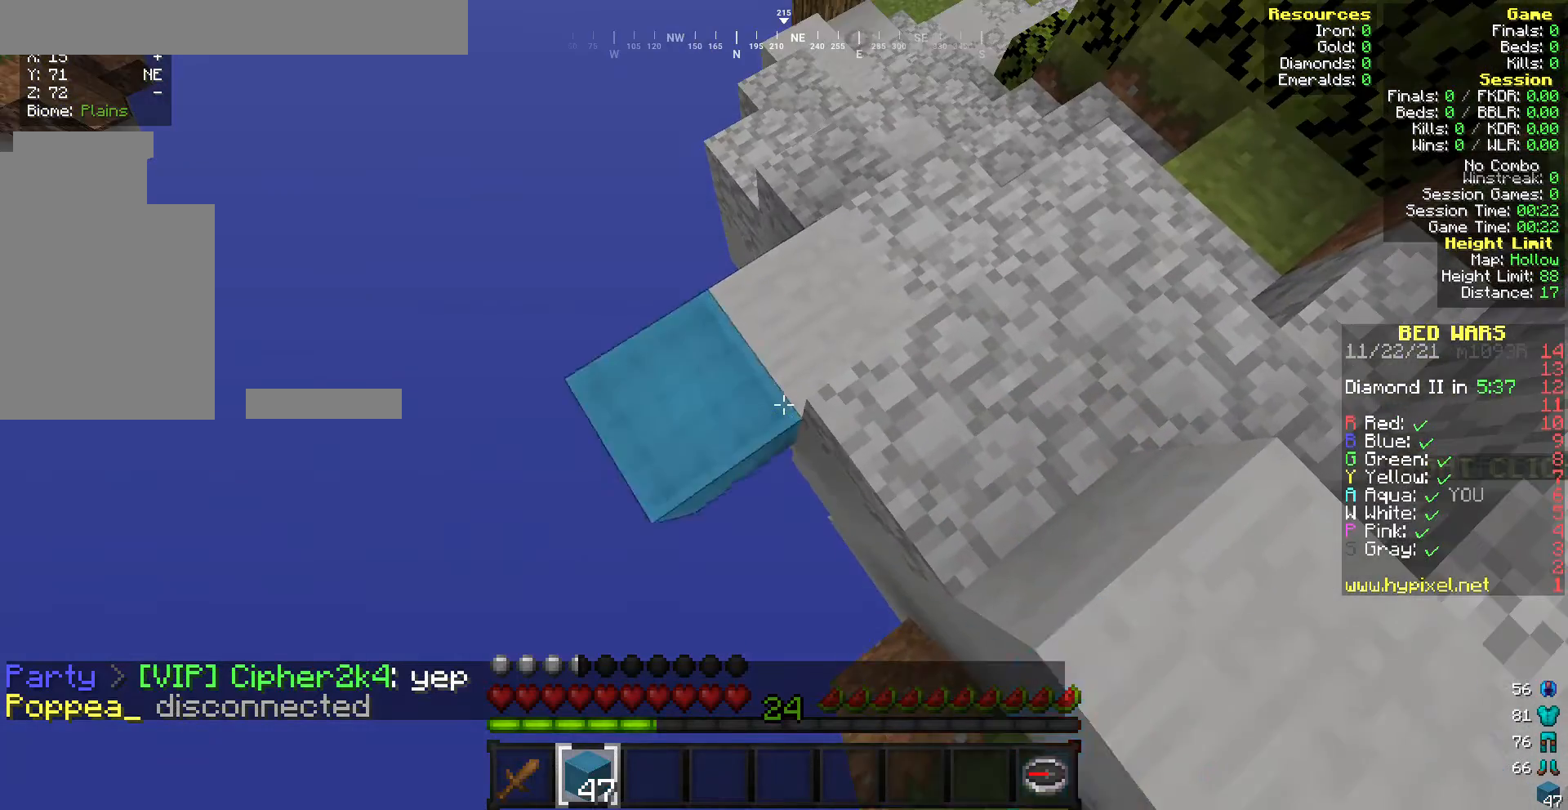
{"keys": [], "mouse": [], "events": [[128, "mouse_right", "up"], [171, "a", "down"], [214, "a", "up"], [257, "w", "down"], [428, "w", "up"]]}
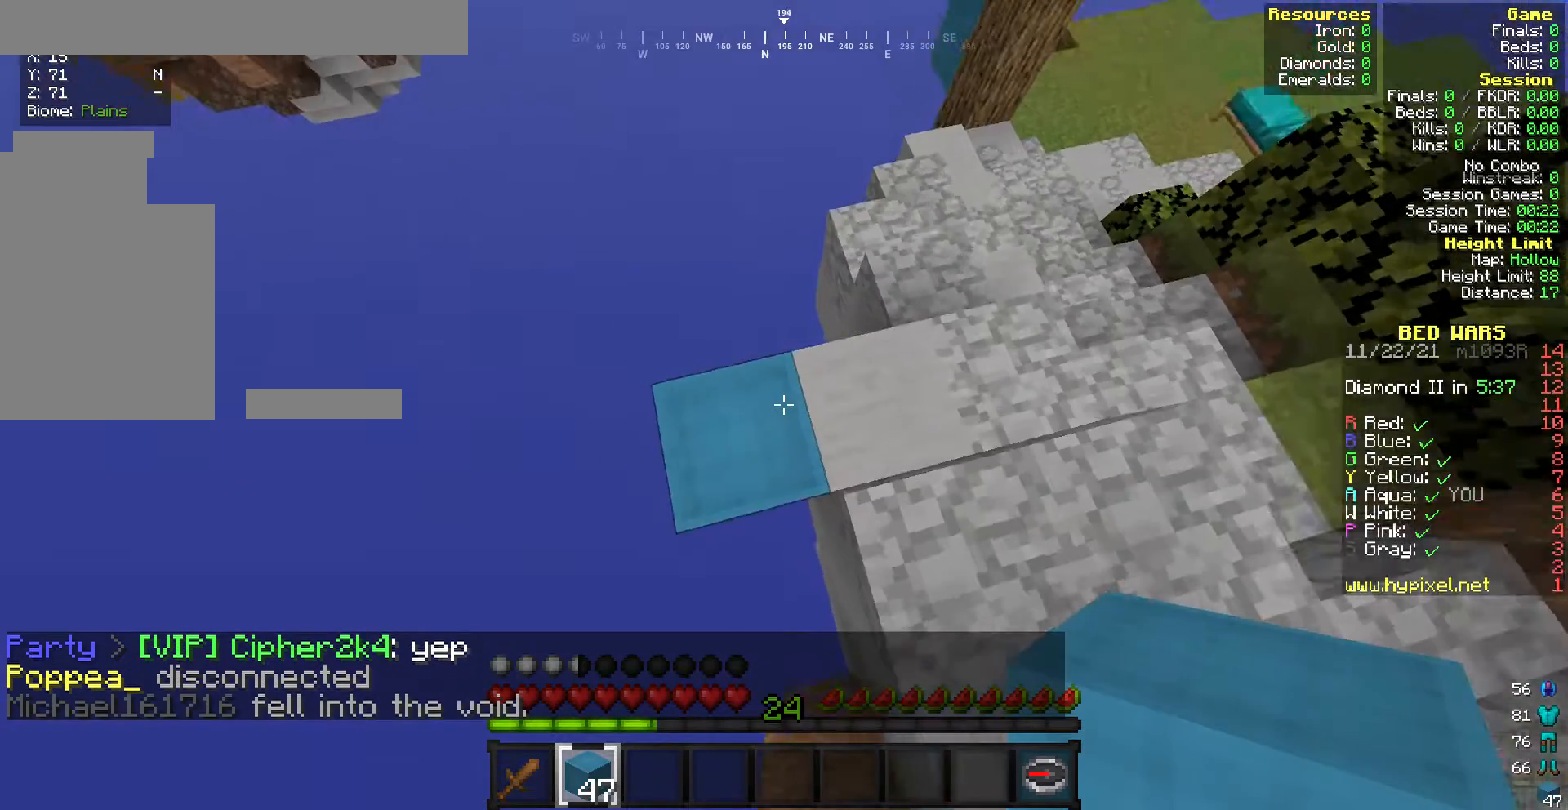
{"keys": ["a", "s"], "mouse": [], "events": [[214, "a", "down"], [300, "s", "down"]]}
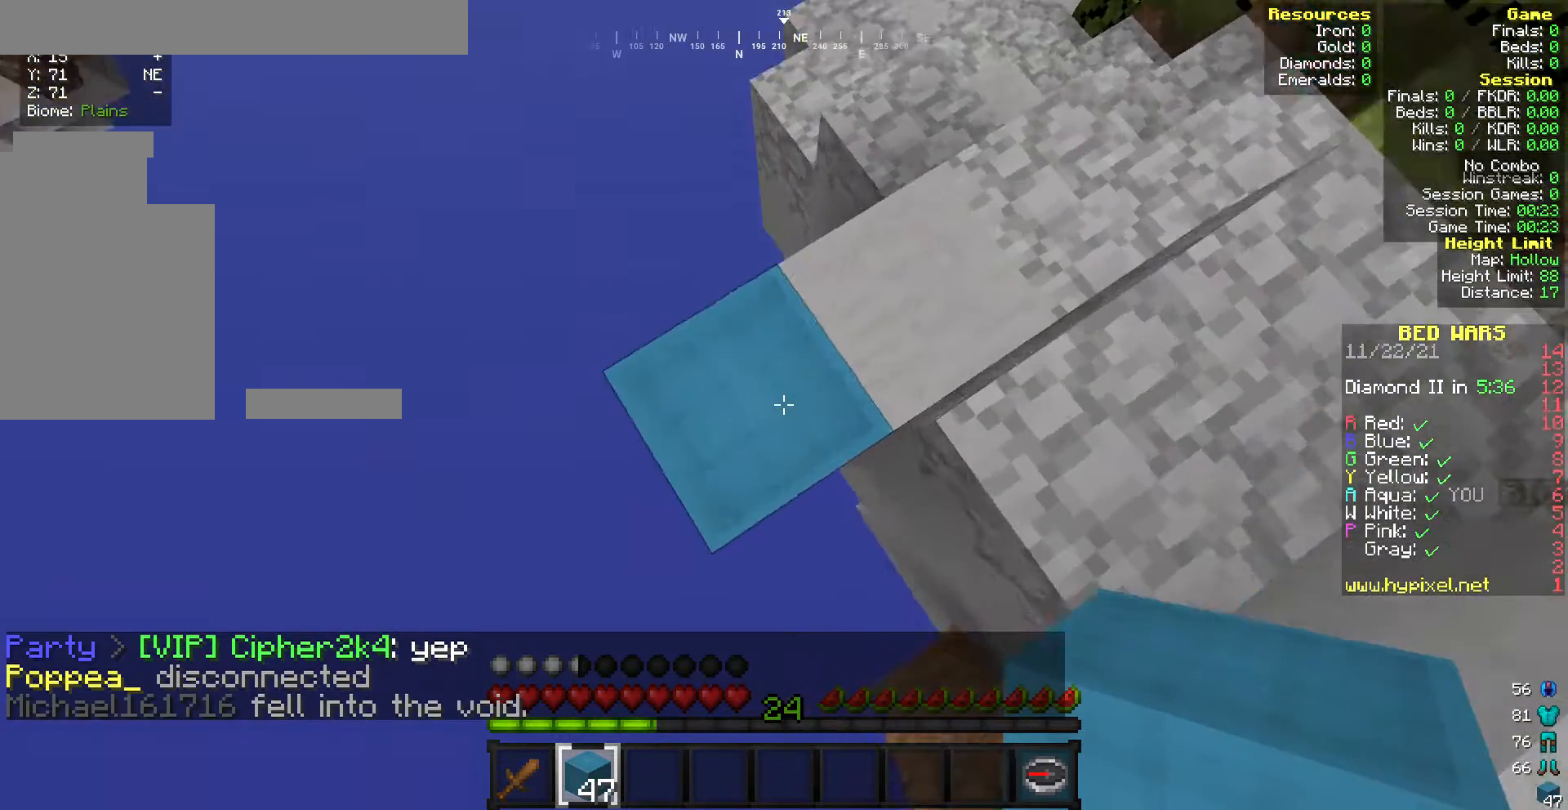
{"keys": ["a", "s"], "mouse": [], "events": []}
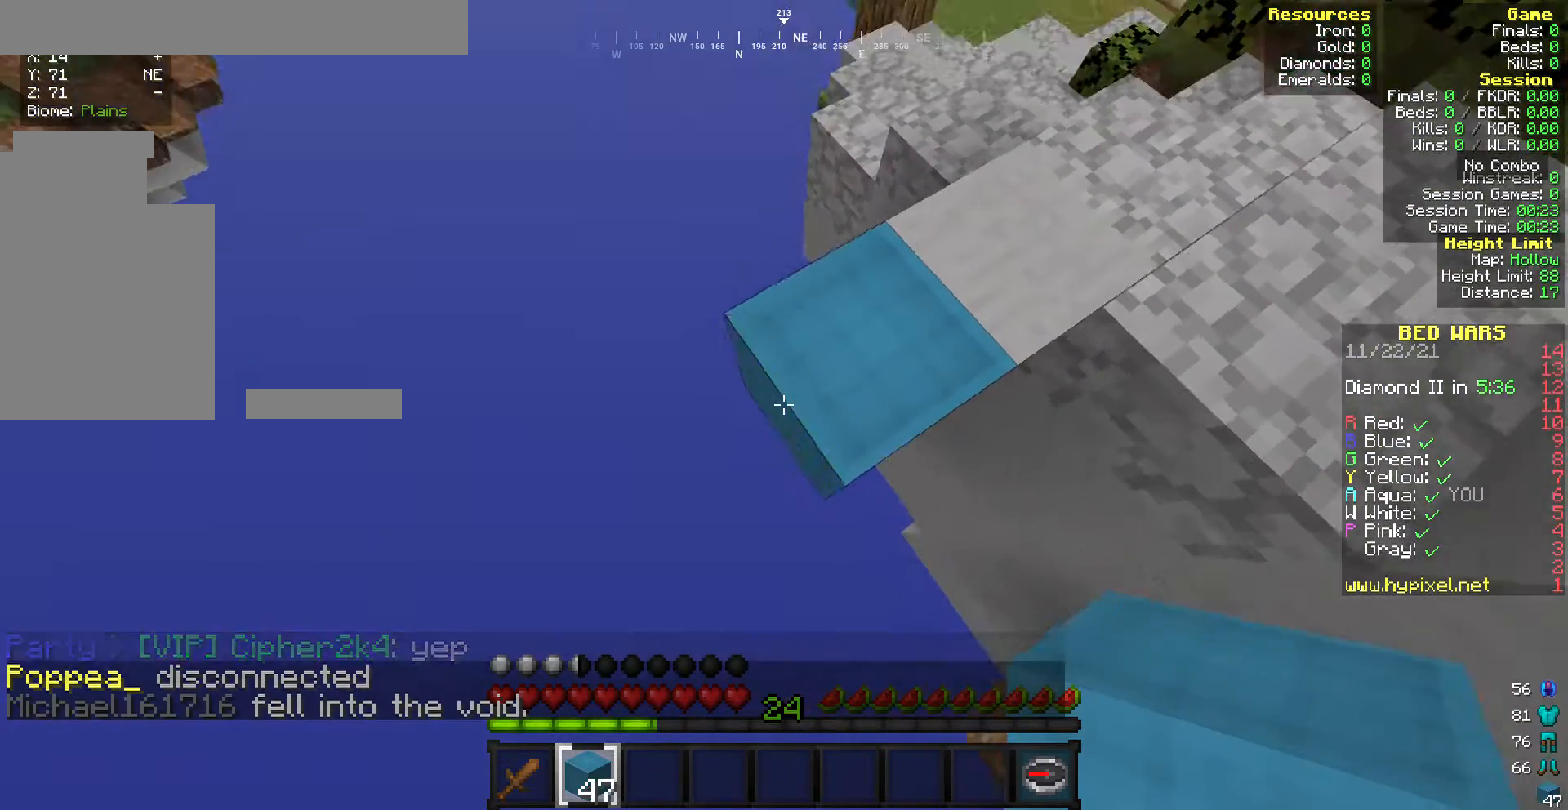
{"keys": ["a", "s"], "mouse": ["right"], "events": [[471, "mouse_right", "down"]]}
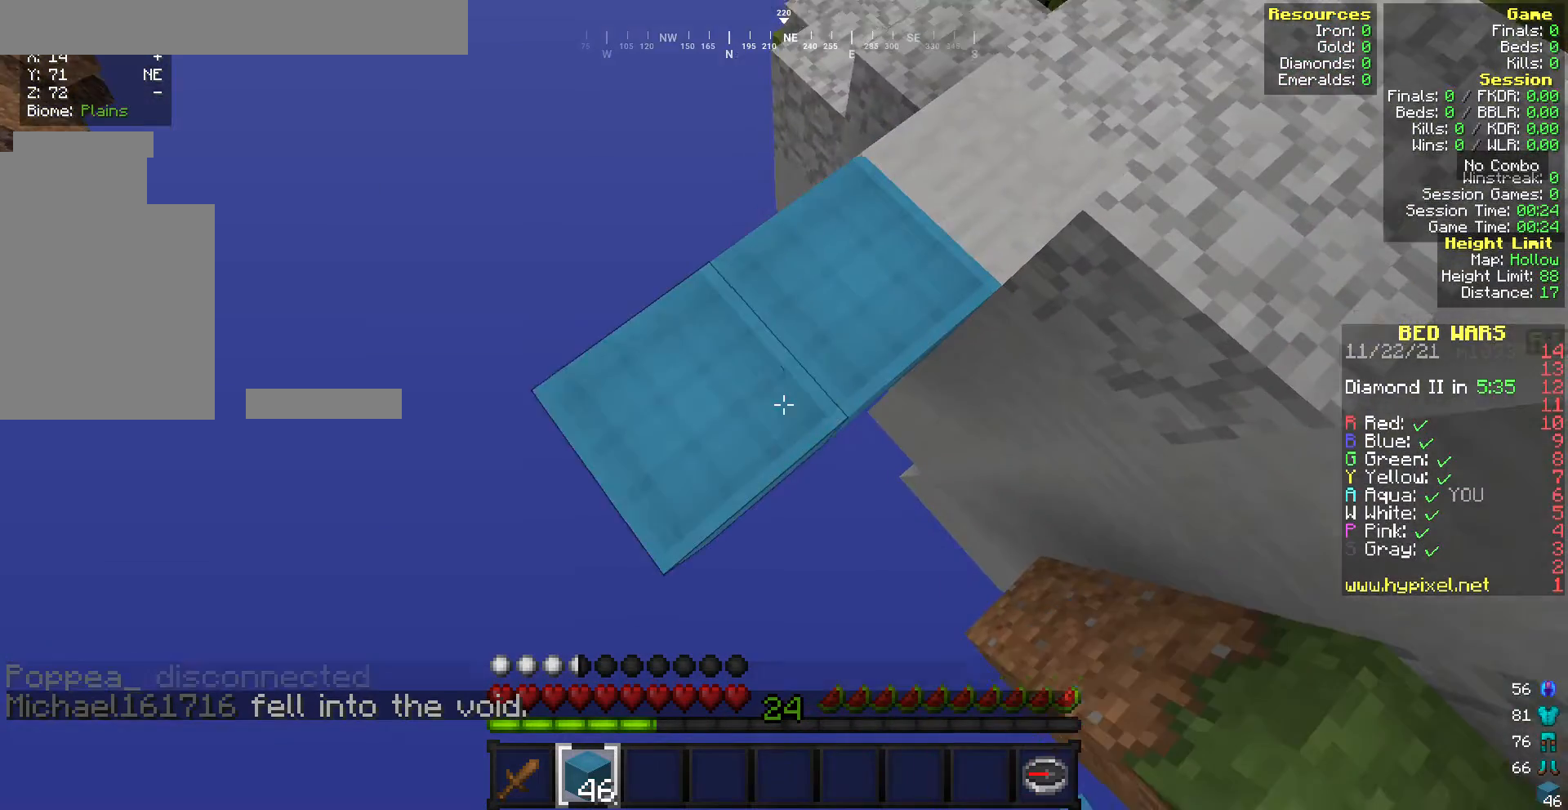
{"keys": ["a", "s"], "mouse": ["right"], "events": [[214, "mouse_right", "up"], [257, "mouse_right", "down"], [343, "mouse_right", "up"], [429, "mouse_right", "down"]]}
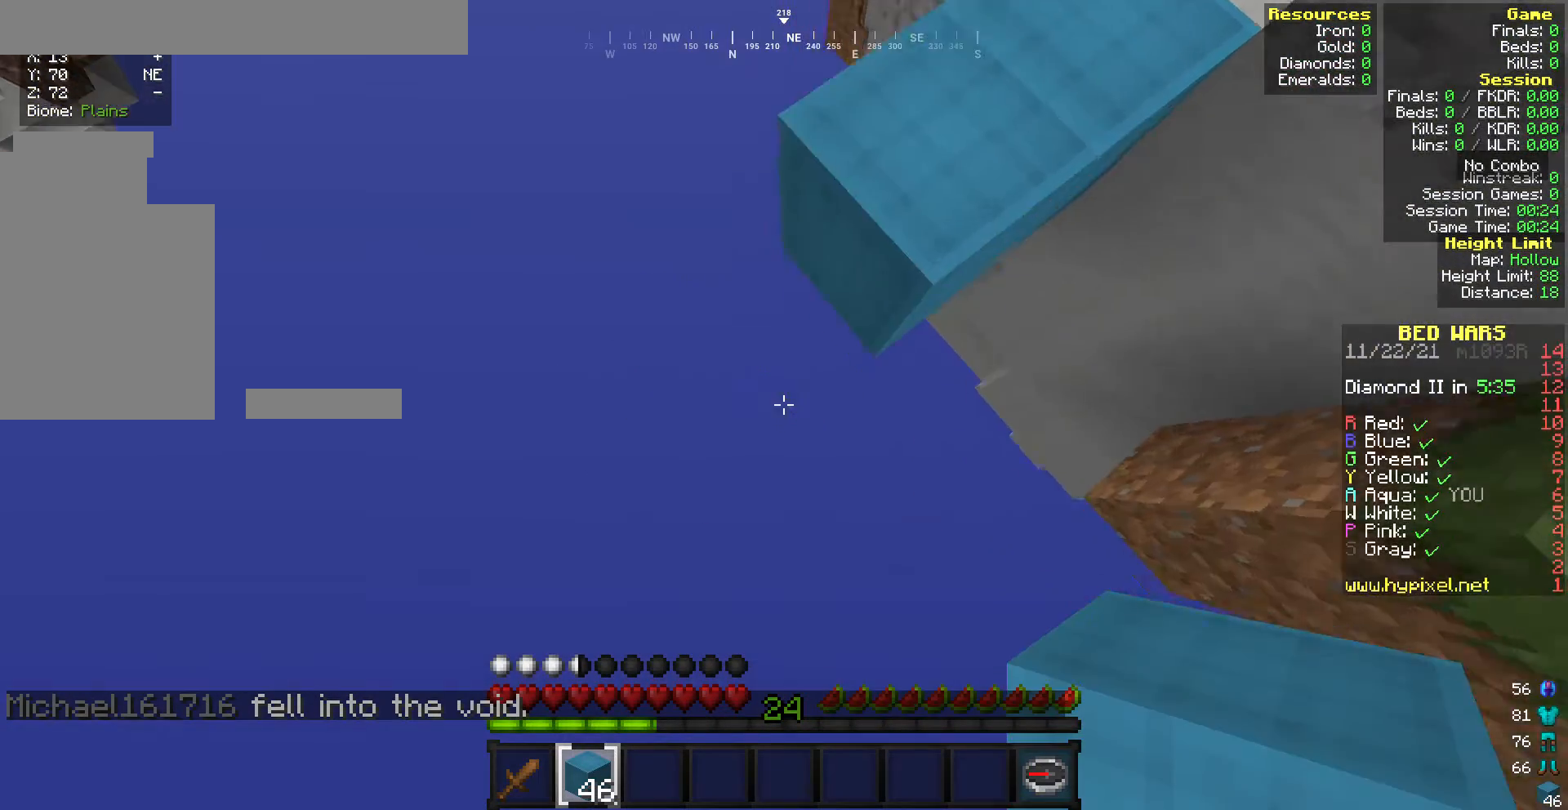
{"keys": ["w"], "mouse": [], "events": [[85, "mouse_right", "up"], [214, "s", "up"], [300, "a", "up"], [342, "w", "down"]]}
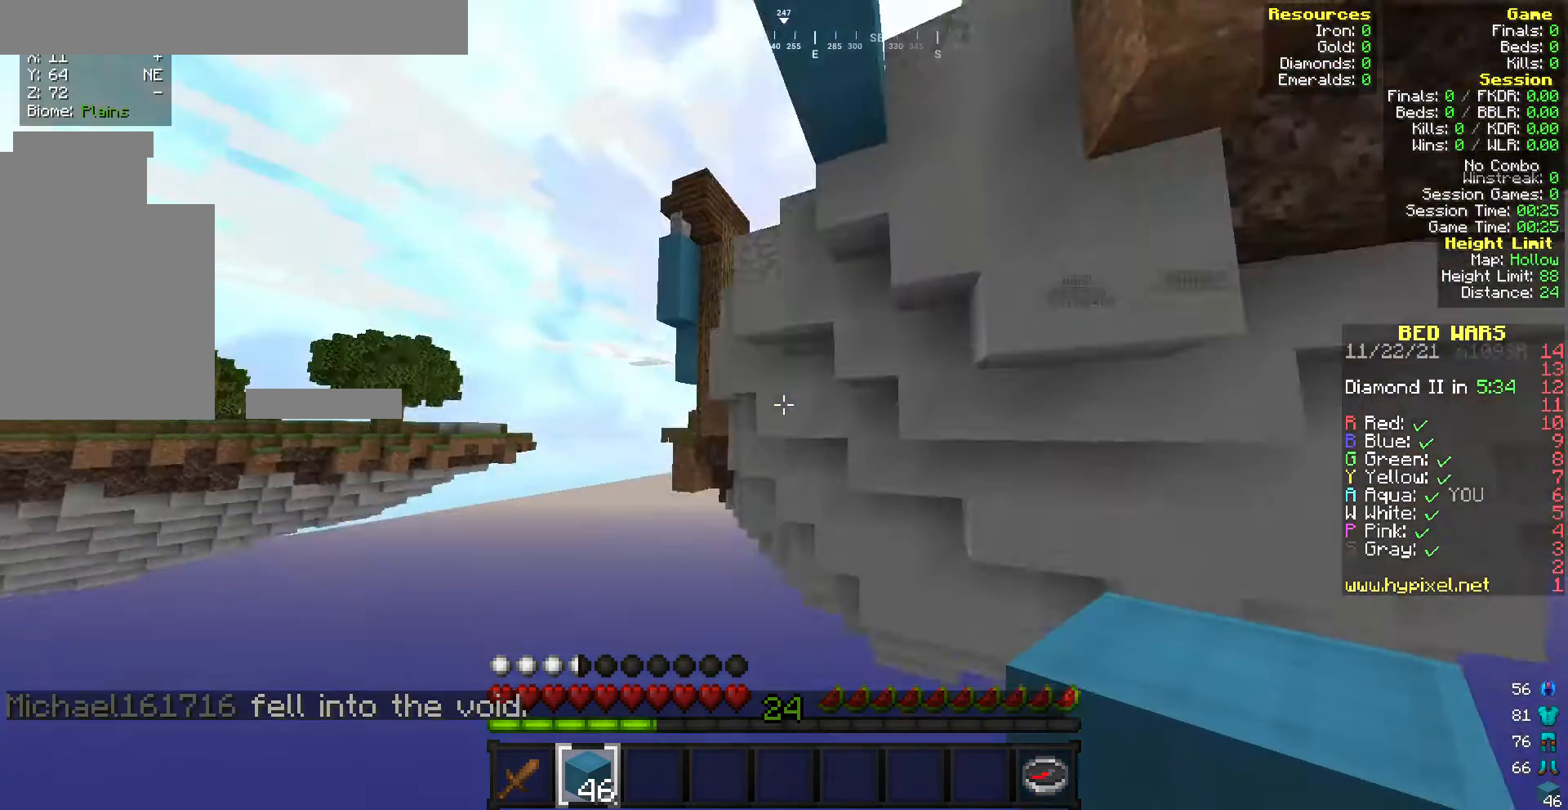
{"keys": ["w"], "mouse": [], "events": []}
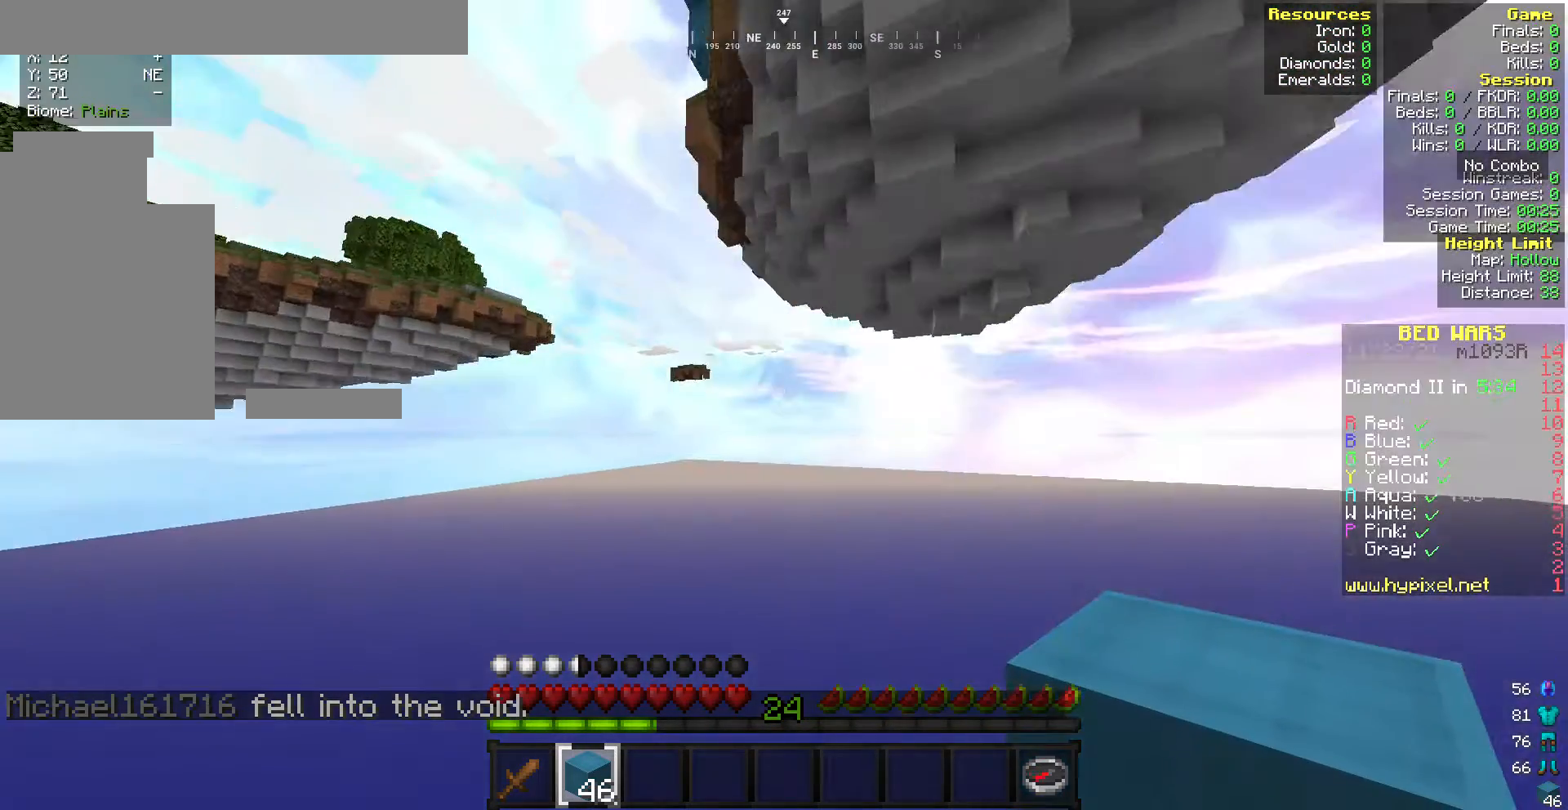
{"keys": ["w"], "mouse": [], "events": []}
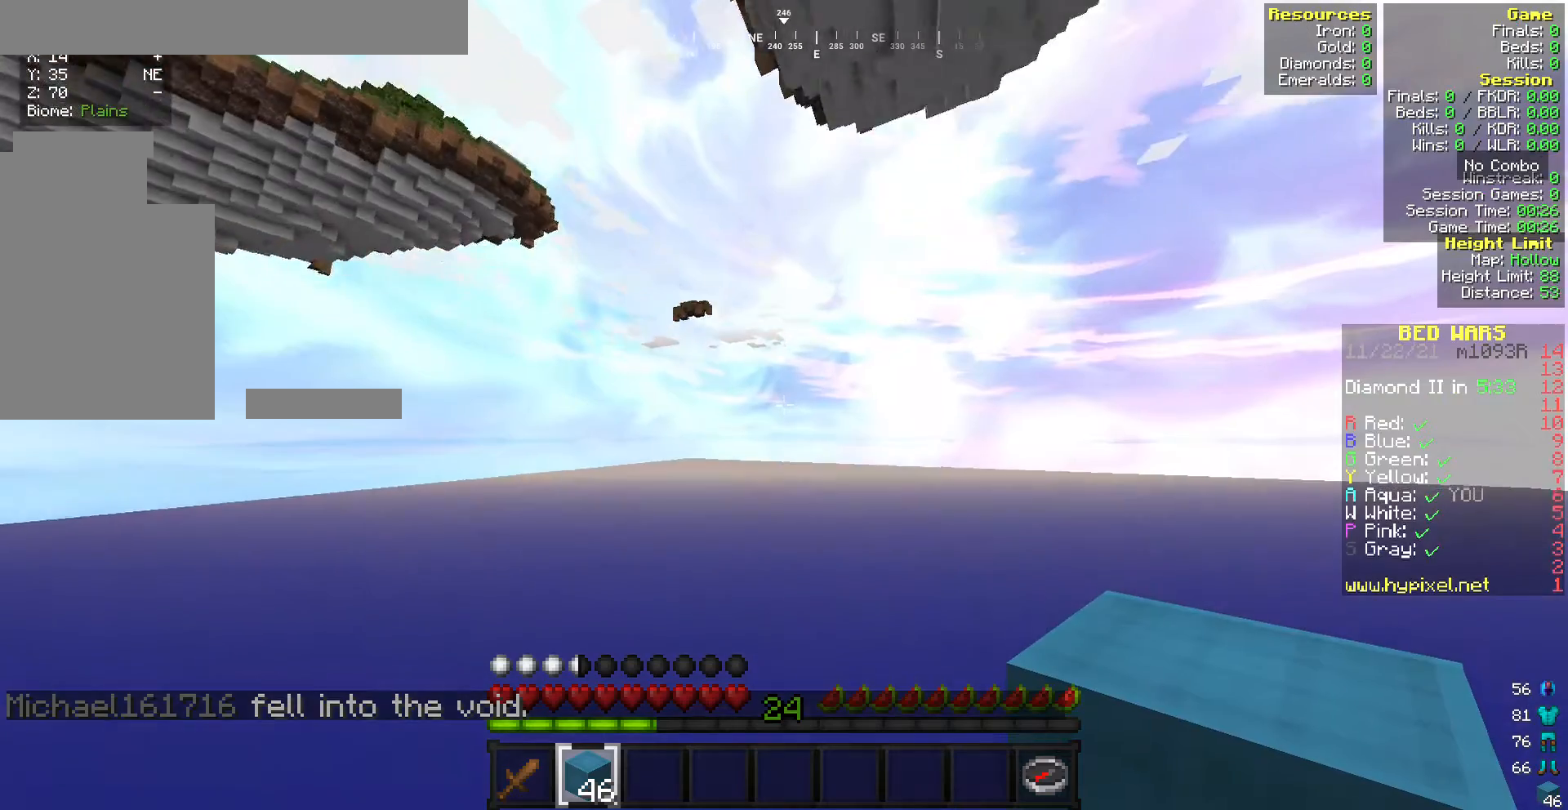
{"keys": ["w"], "mouse": [], "events": []}
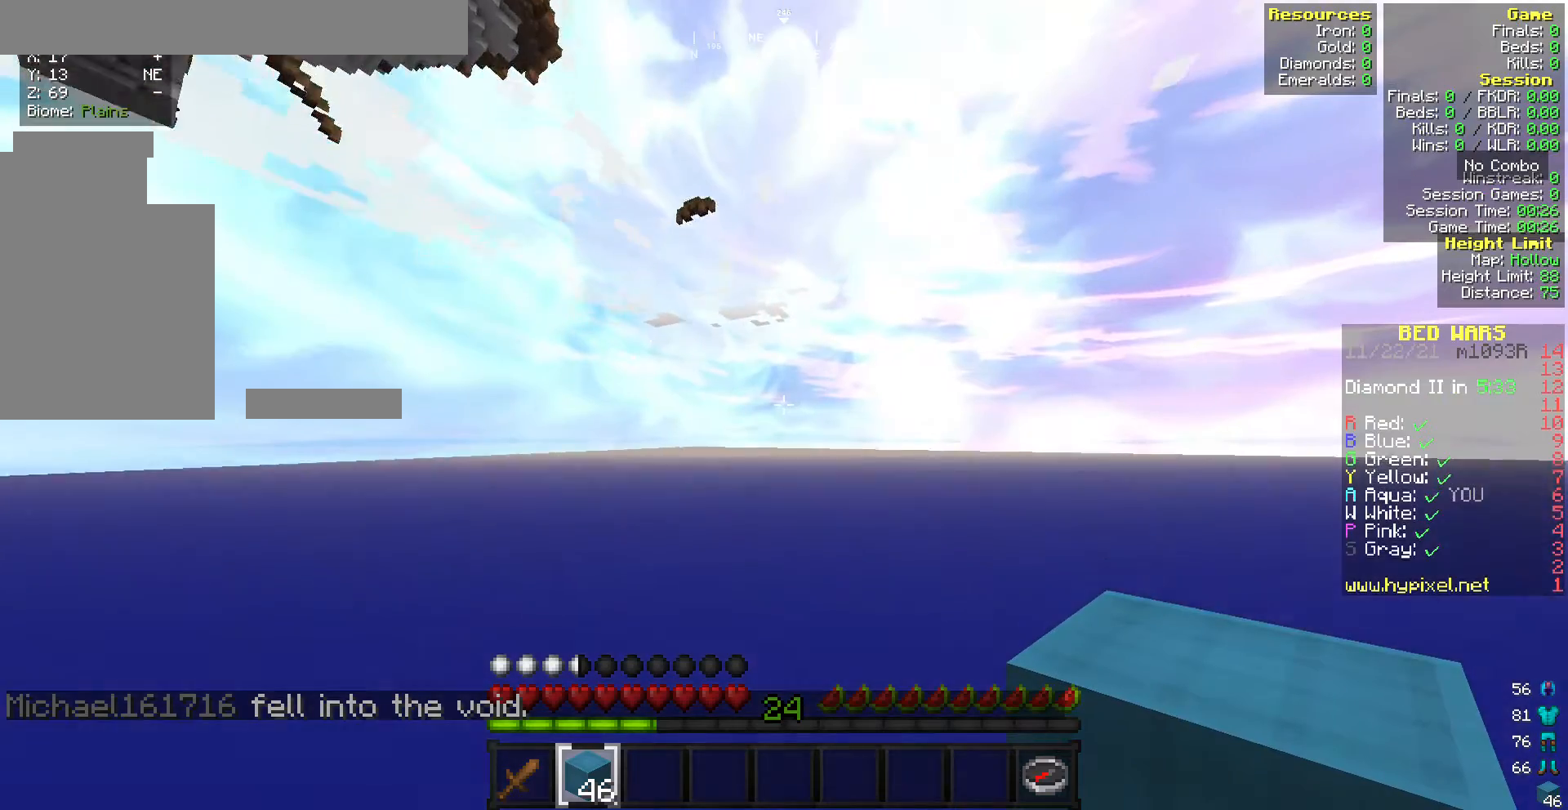
{"keys": ["w"], "mouse": [], "events": []}
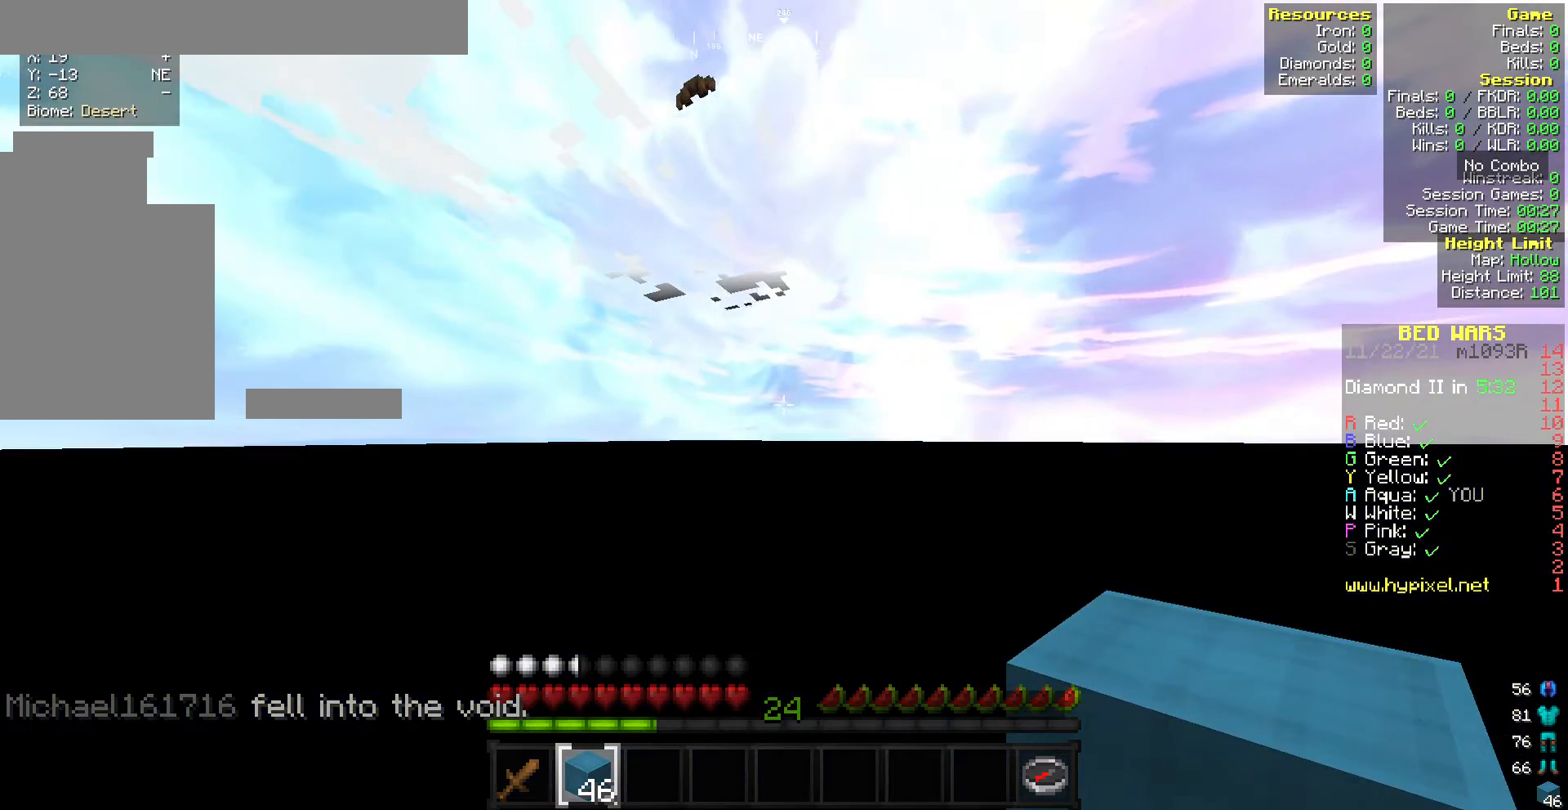
{"keys": ["w"], "mouse": [], "events": []}
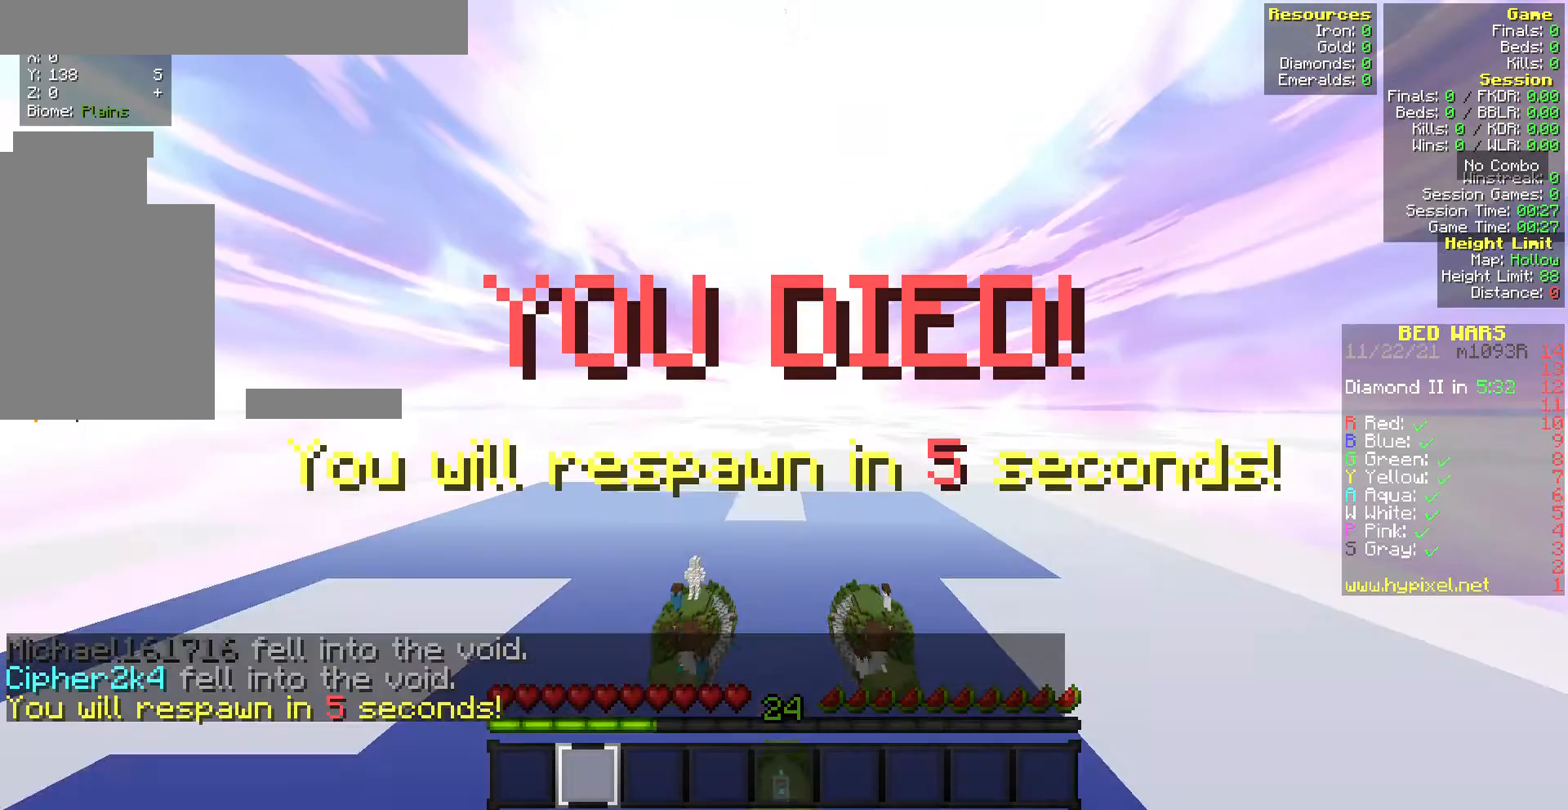
{"keys": ["w"], "mouse": [], "events": [[343, "w", "up"], [472, "w", "down"]]}
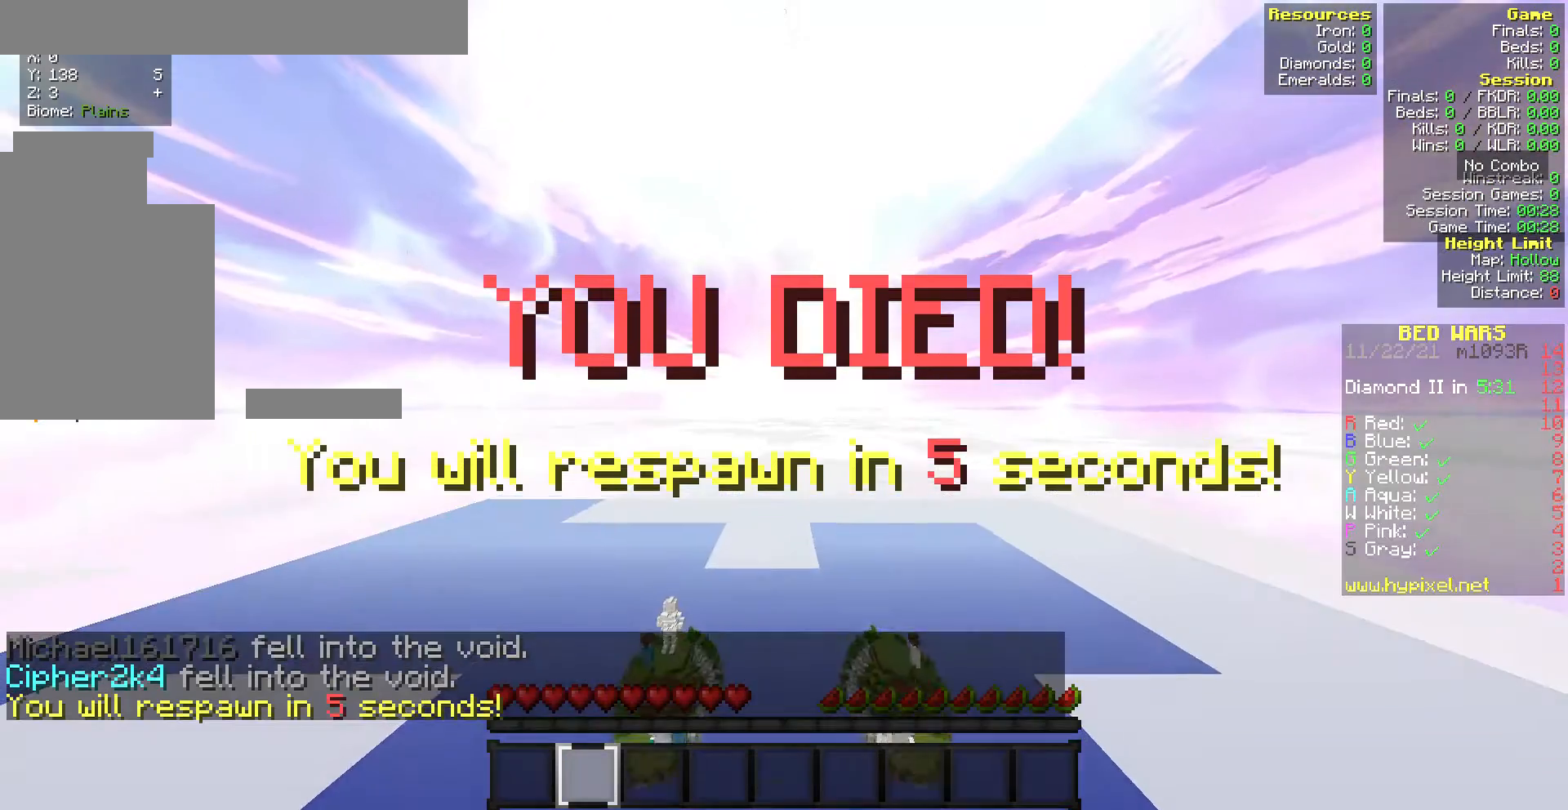
{"keys": ["w"], "mouse": [], "events": []}
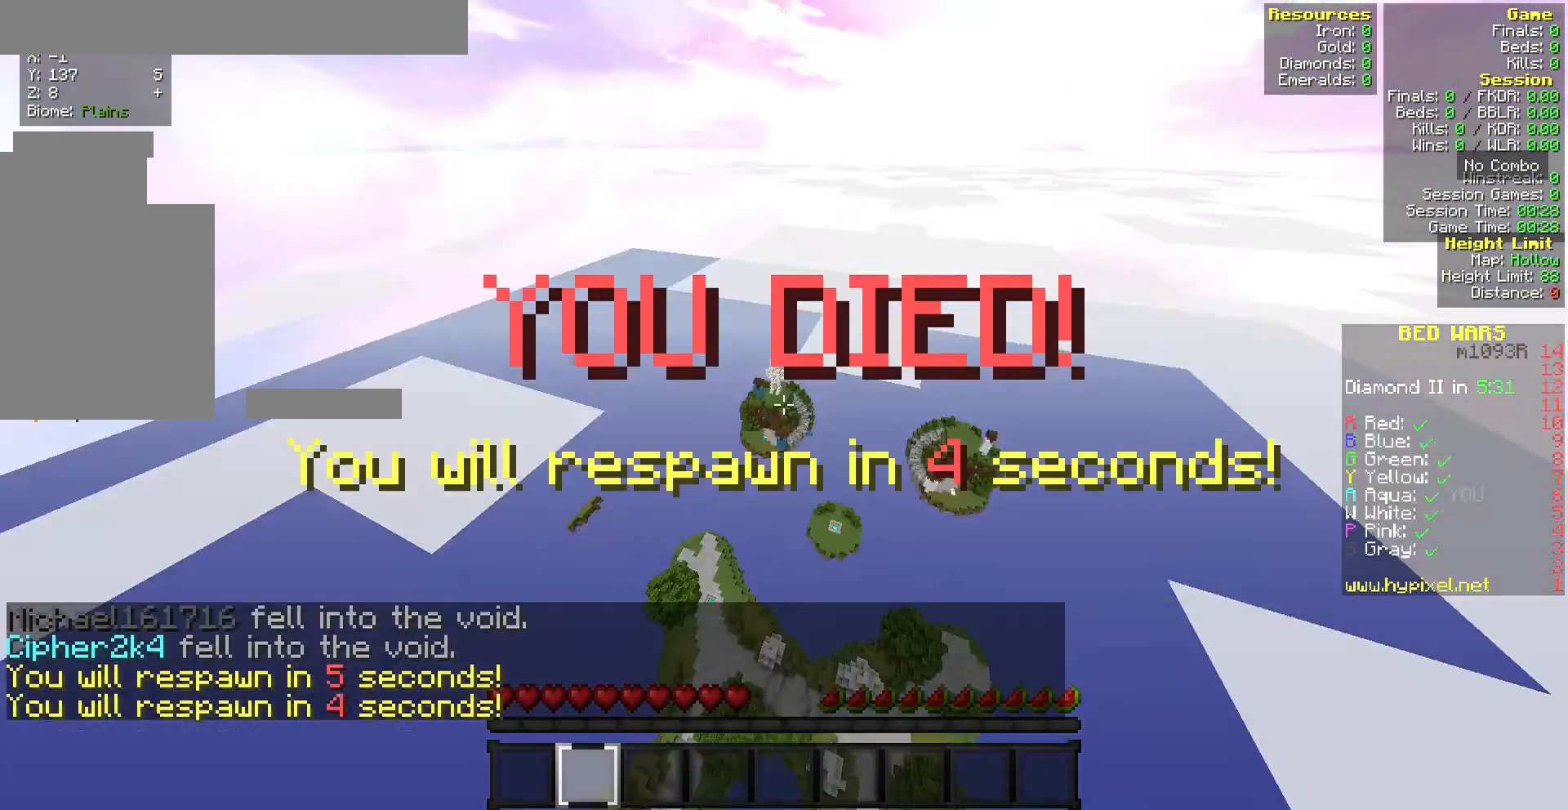
{"keys": ["s"], "mouse": [], "events": [[214, "w", "up"], [429, "s", "down"]]}